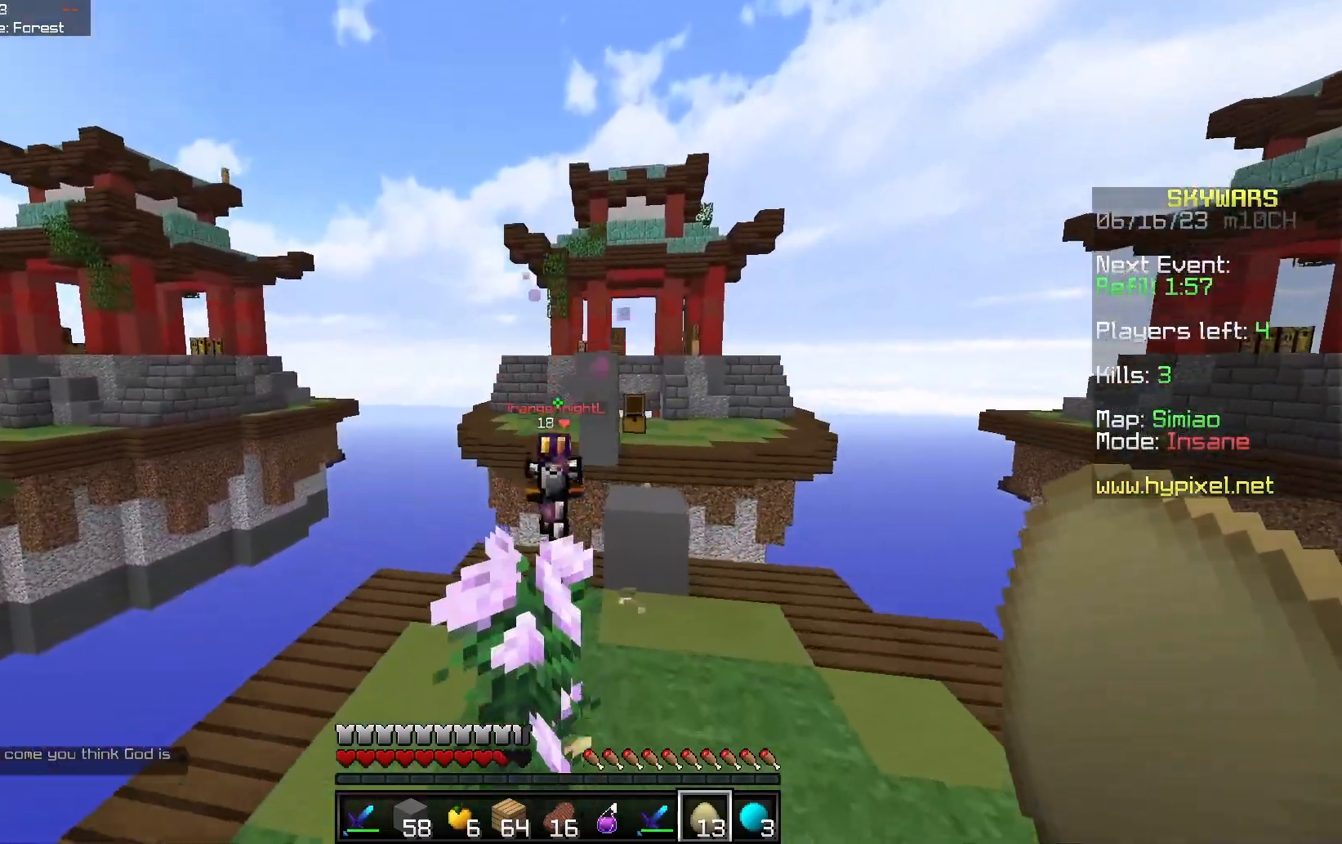
Gameplay with keyboard and mouse; each line is a JSON object with the keys and mouse buttons held at the frame after it. "events" lists presses ("down") and releases ("up") of "a", "d", "s", "space", "w", "mouse_left" and "mouse_right" between this image and that frame as [ms after this image, input, new state], when the widget could be followed in between. "mouse_left", "mouse_right" = the "left", "right" buttons of the "mouse" list. No other keys are recorded. Fast repeated clicks can show as one long hold. Mouse movement is not recorded.
{"keys": ["a", "d", "w"], "mouse": [], "events": [[133, "d", "down"], [450, "a", "down"]]}
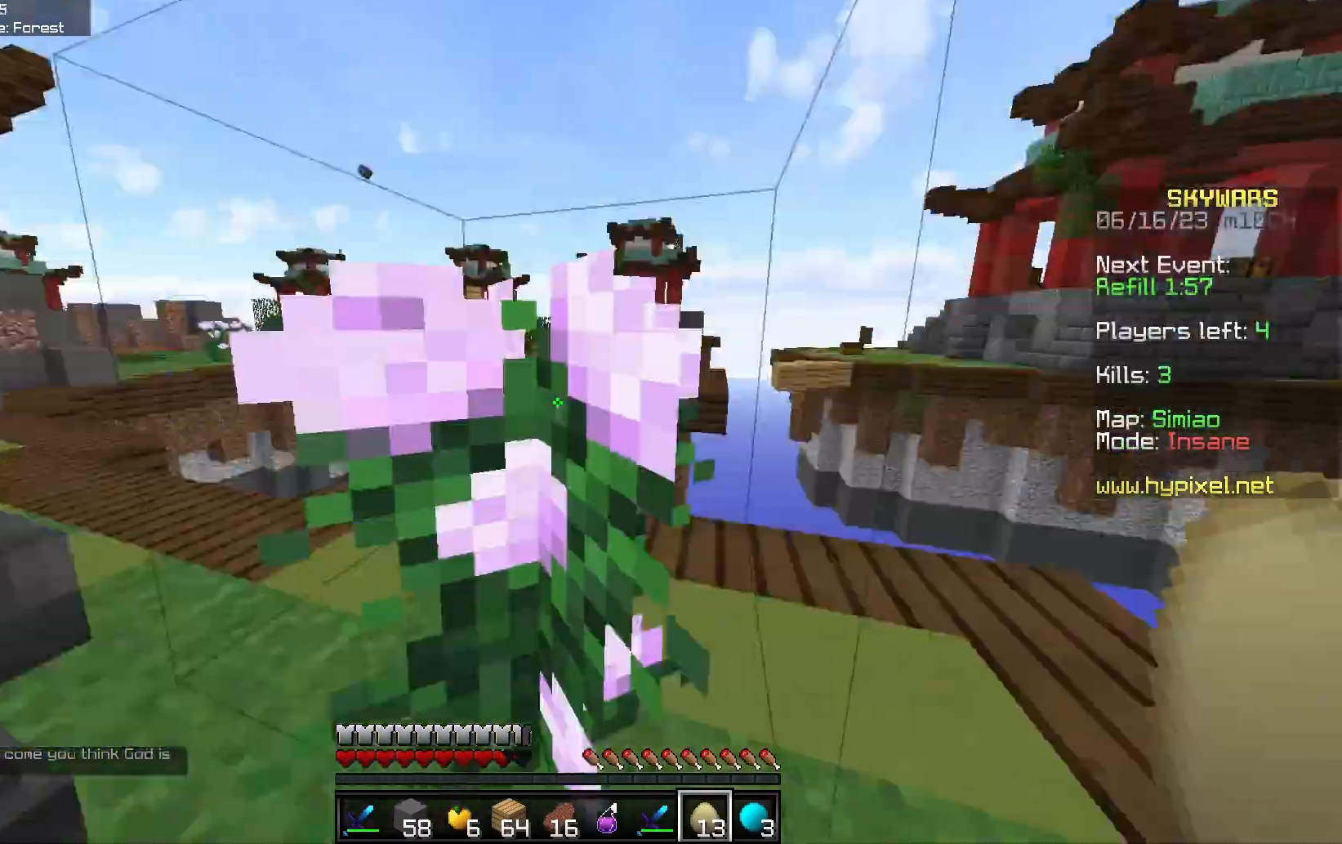
{"keys": ["a", "space", "w"], "mouse": [], "events": [[17, "d", "up"], [50, "space", "down"], [300, "space", "up"], [367, "space", "down"]]}
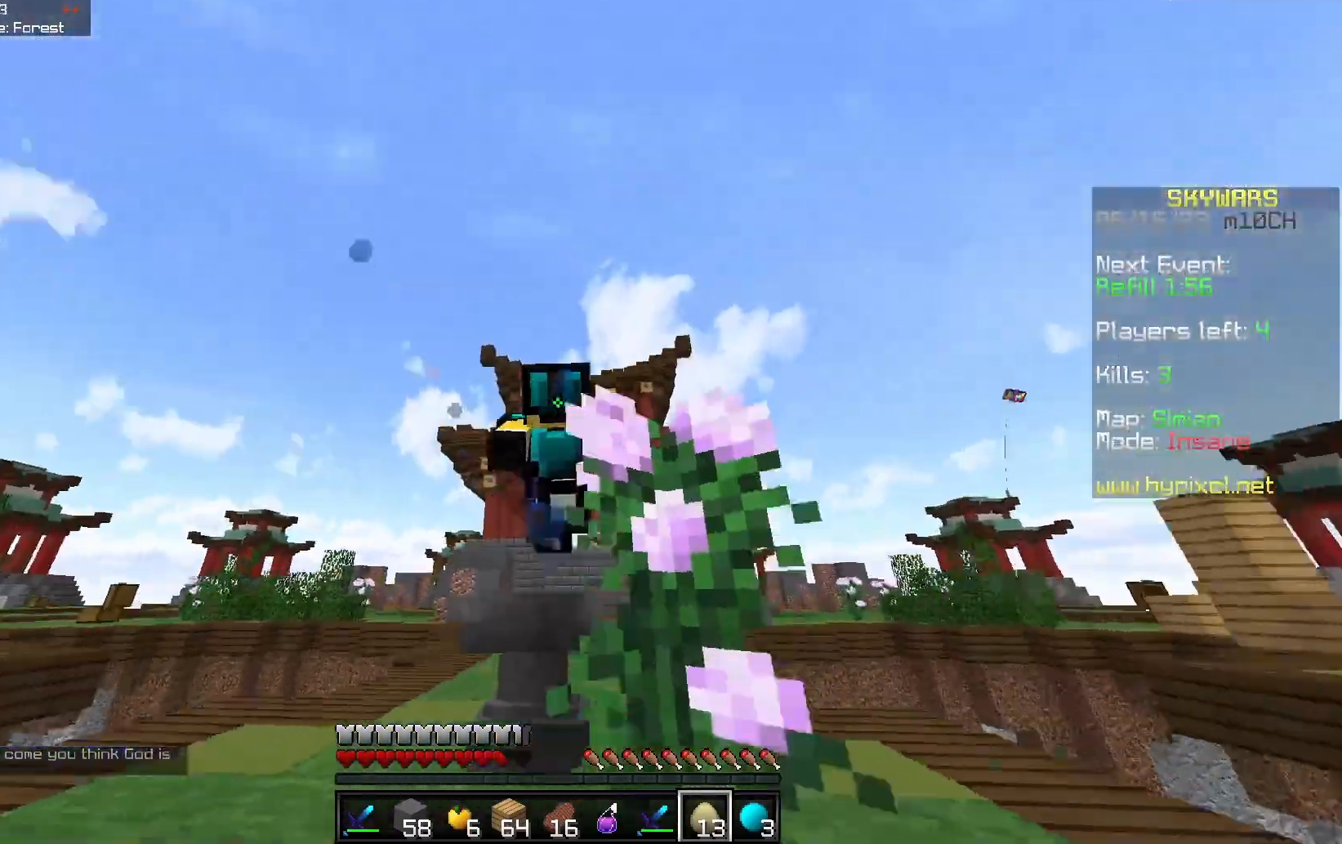
{"keys": ["space", "w"], "mouse": [], "events": [[83, "a", "up"]]}
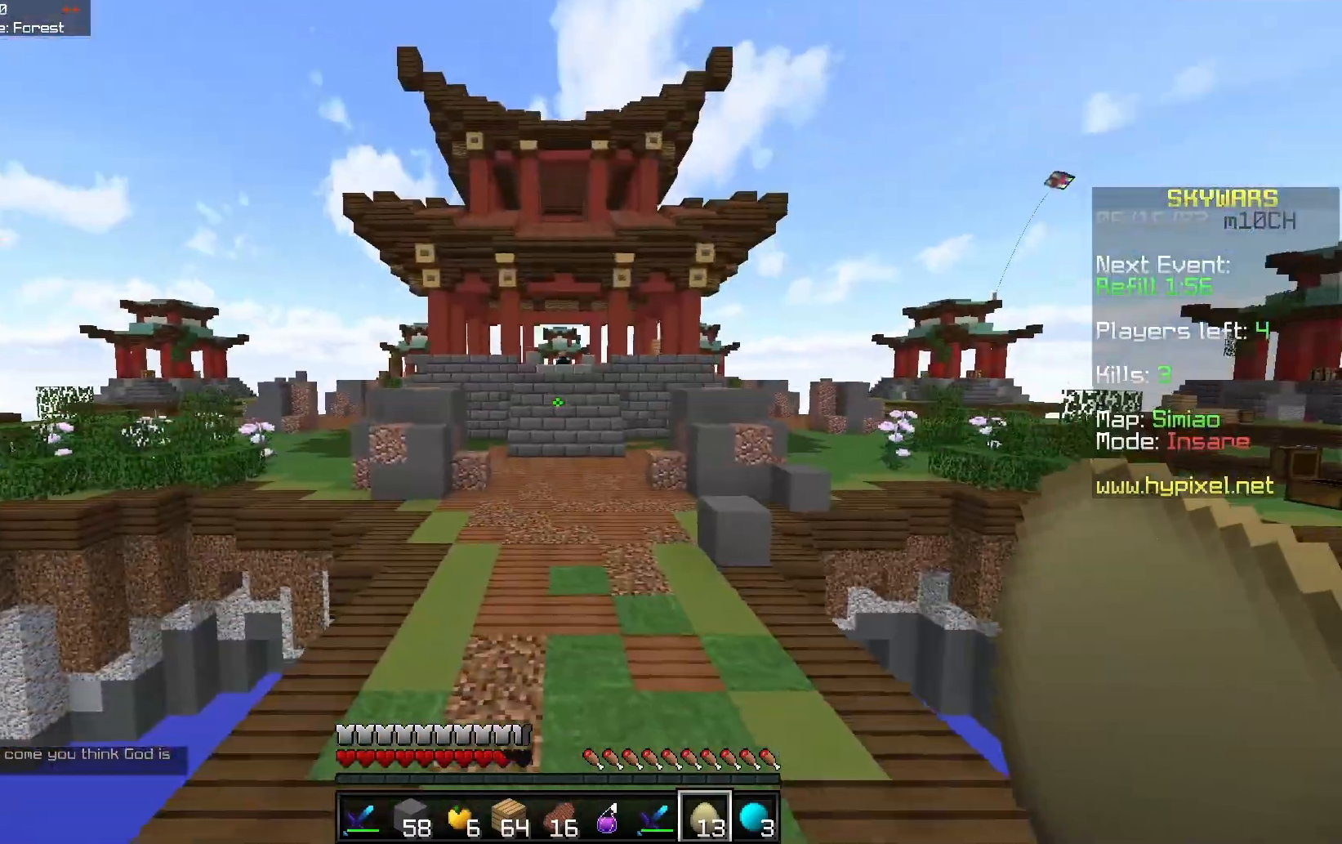
{"keys": ["space", "w"], "mouse": [], "events": []}
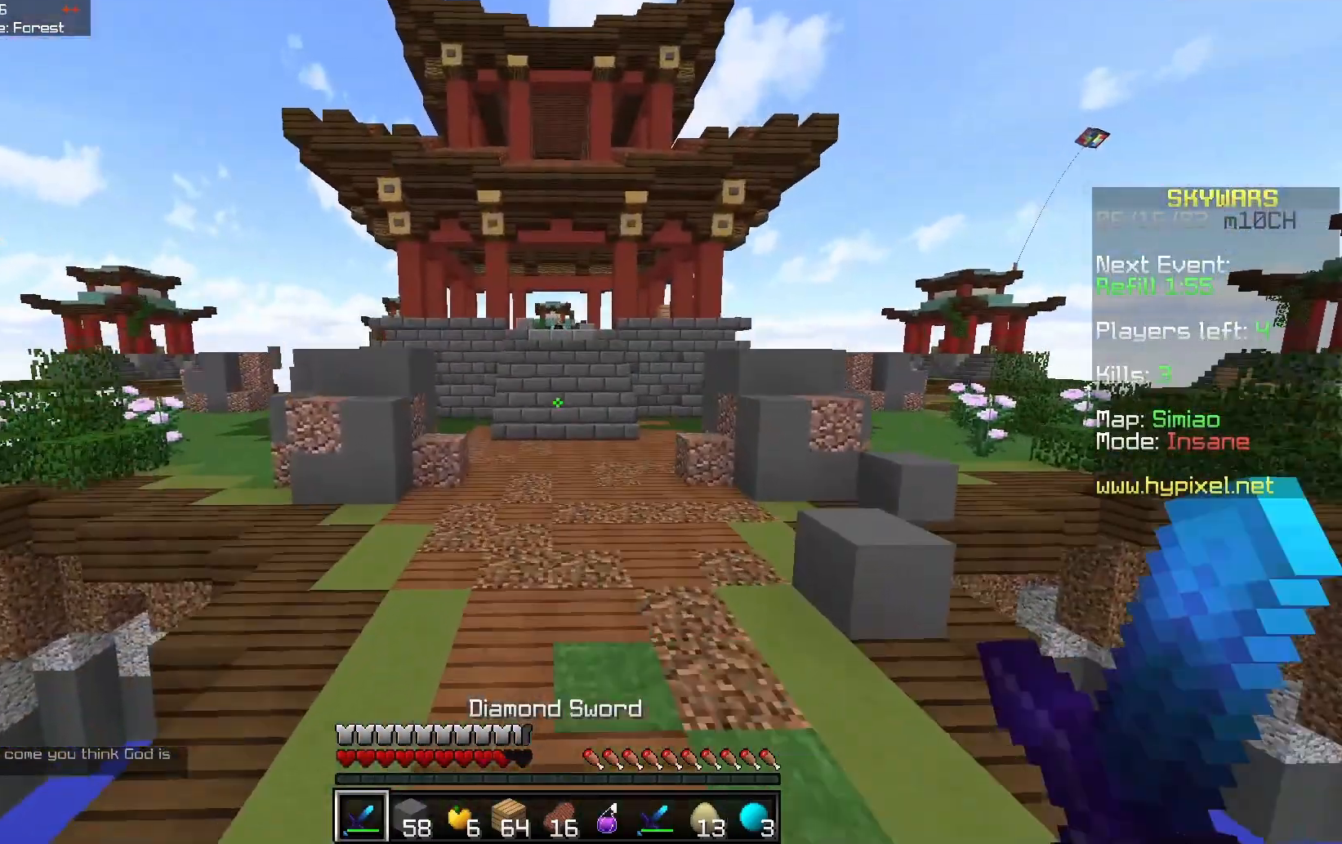
{"keys": ["space", "w"], "mouse": [], "events": []}
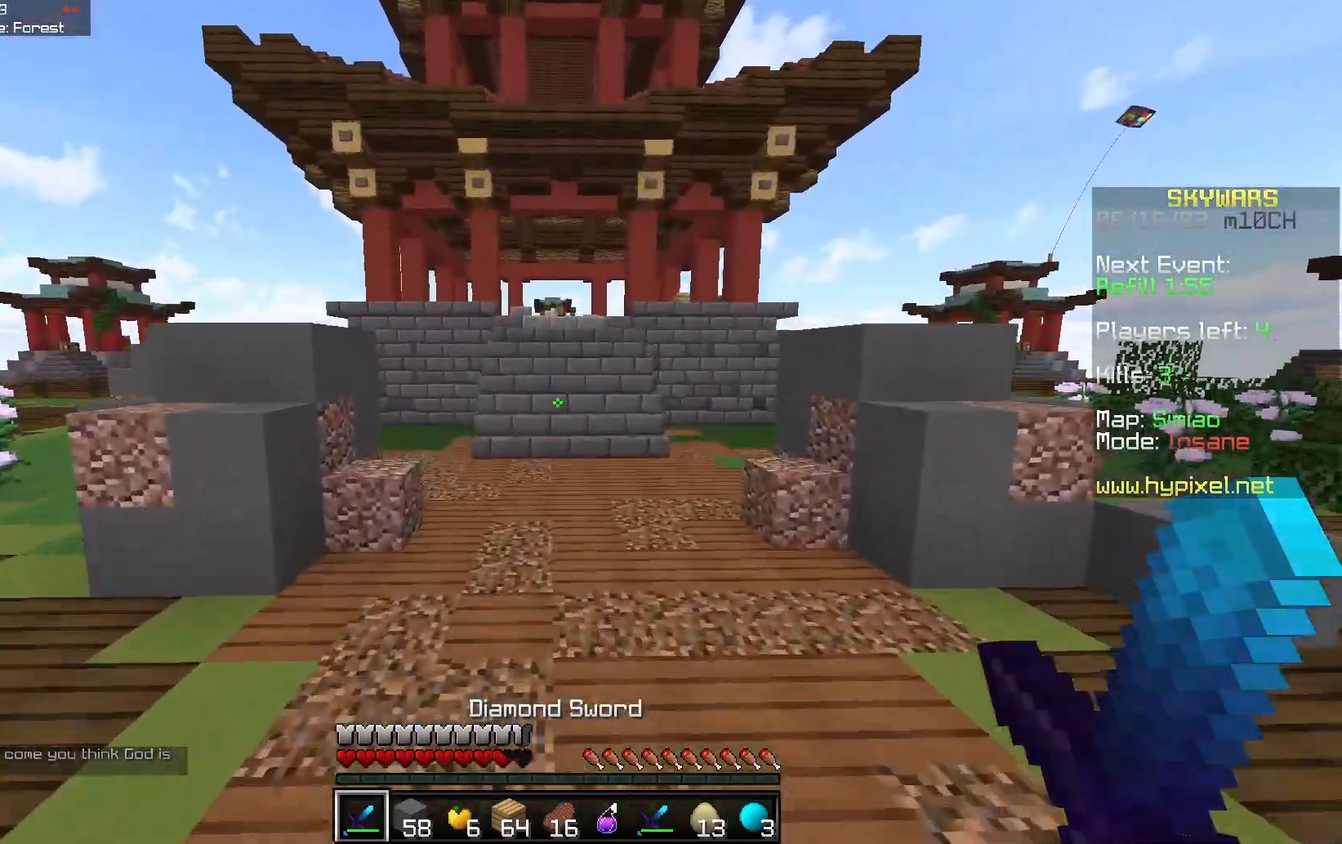
{"keys": ["a", "w"], "mouse": [], "events": [[33, "a", "down"], [33, "mouse_right", "down"], [33, "space", "up"], [50, "mouse_right", "up"], [117, "w", "up"], [200, "w", "down"]]}
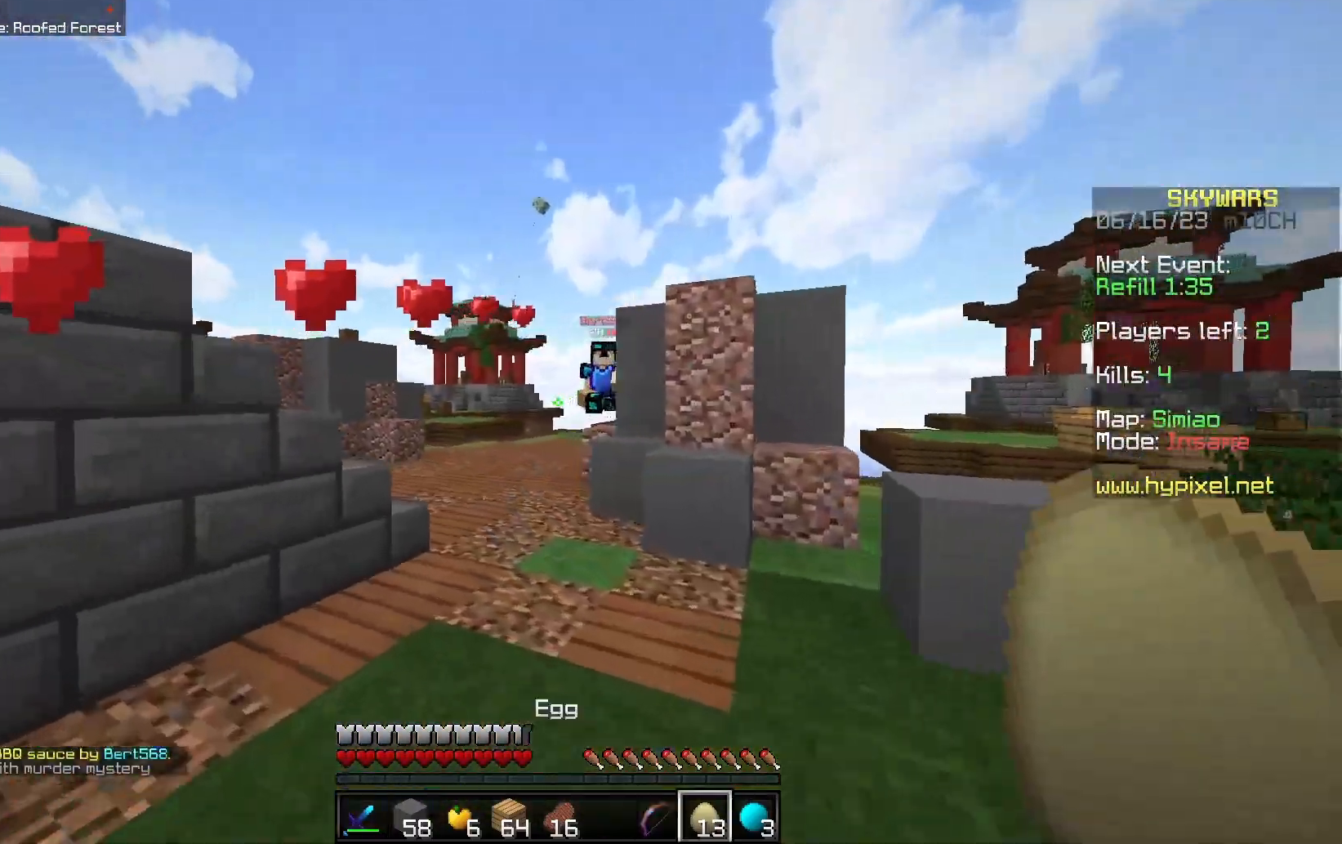
{"keys": ["d", "w"], "mouse": ["right"], "events": [[67, "mouse_right", "down"], [83, "w", "up"], [283, "w", "down"], [367, "d", "down"], [383, "a", "up"]]}
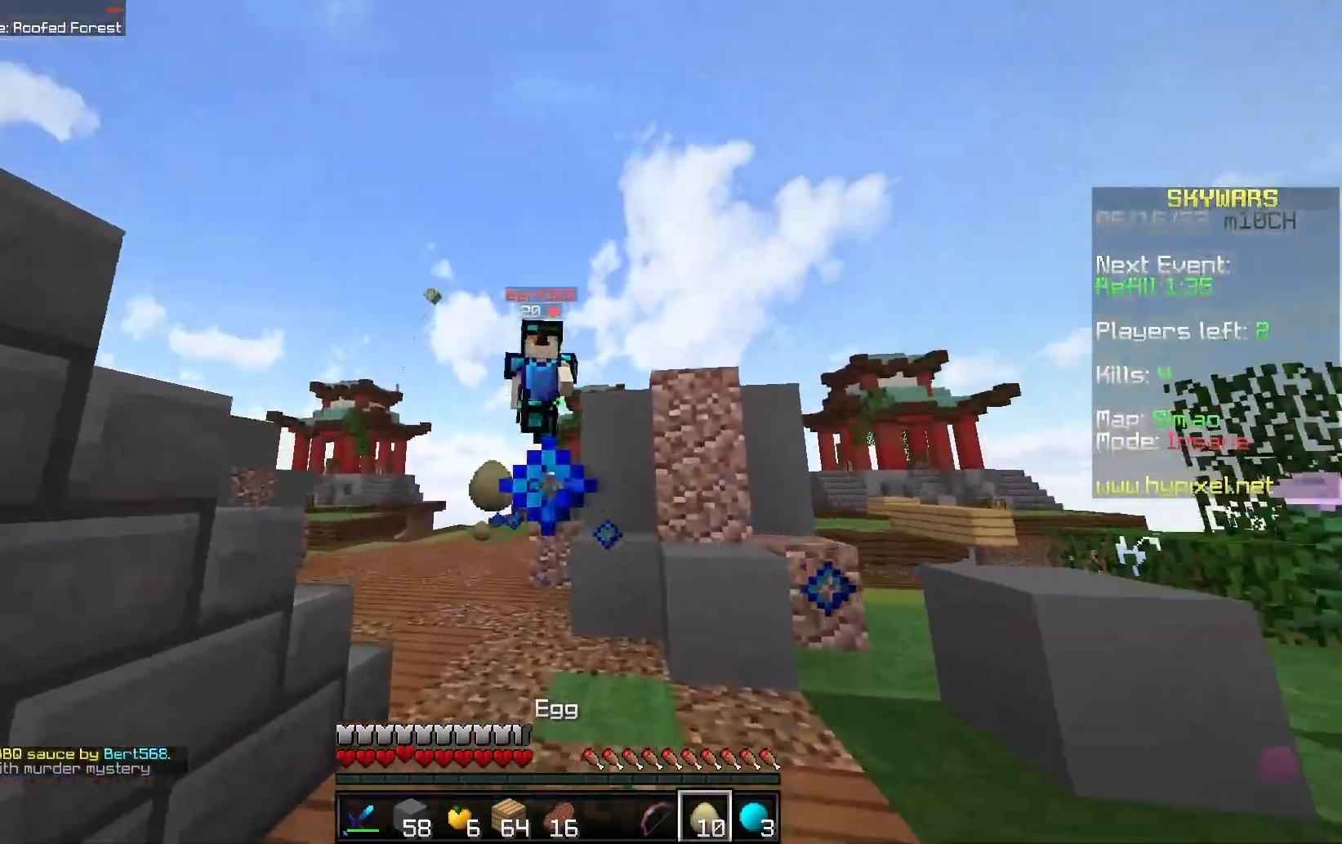
{"keys": ["a", "w"], "mouse": ["left"], "events": [[183, "mouse_left", "down"], [217, "mouse_right", "up"], [383, "a", "down"], [417, "d", "up"]]}
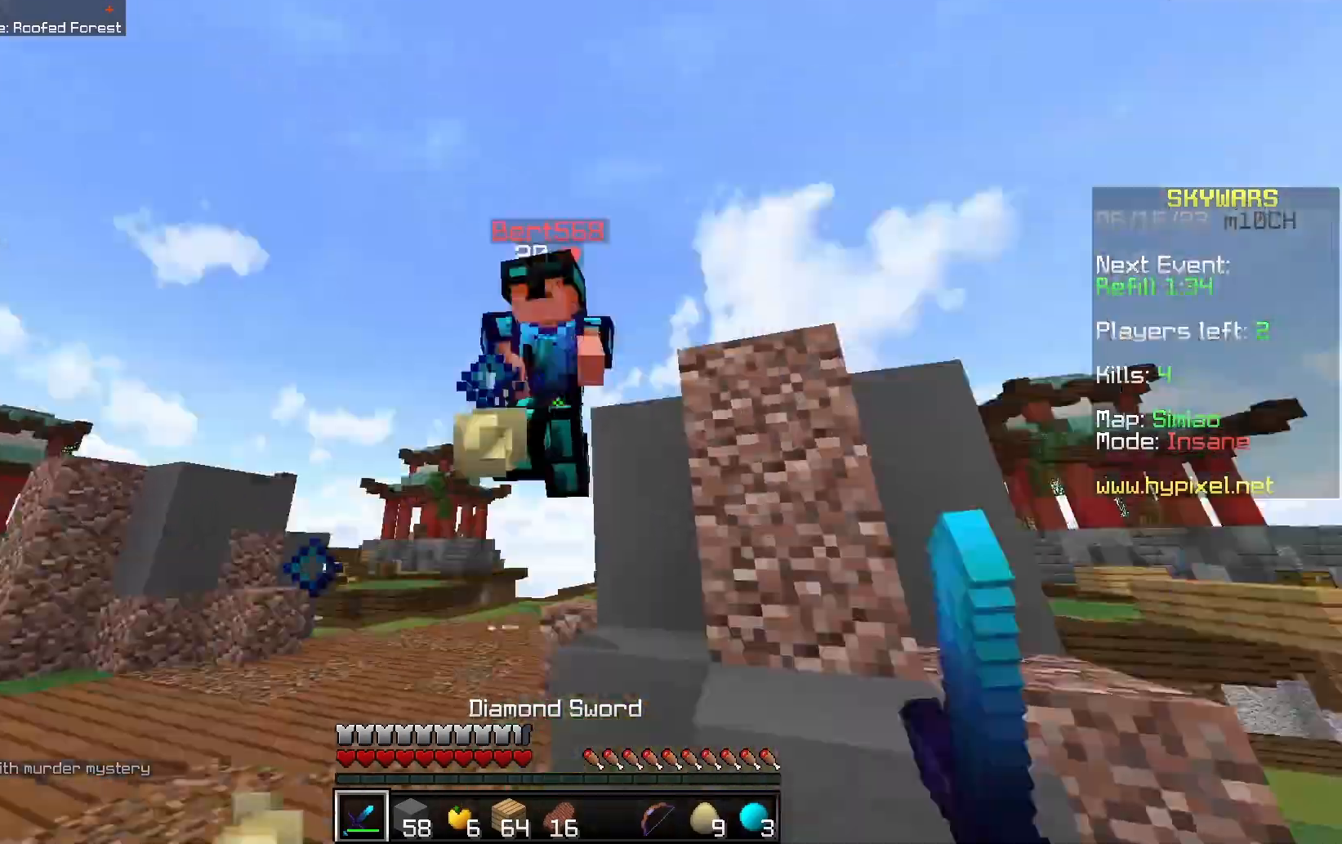
{"keys": ["a", "d", "w"], "mouse": ["left"], "events": [[233, "d", "down"], [250, "a", "up"], [500, "a", "down"]]}
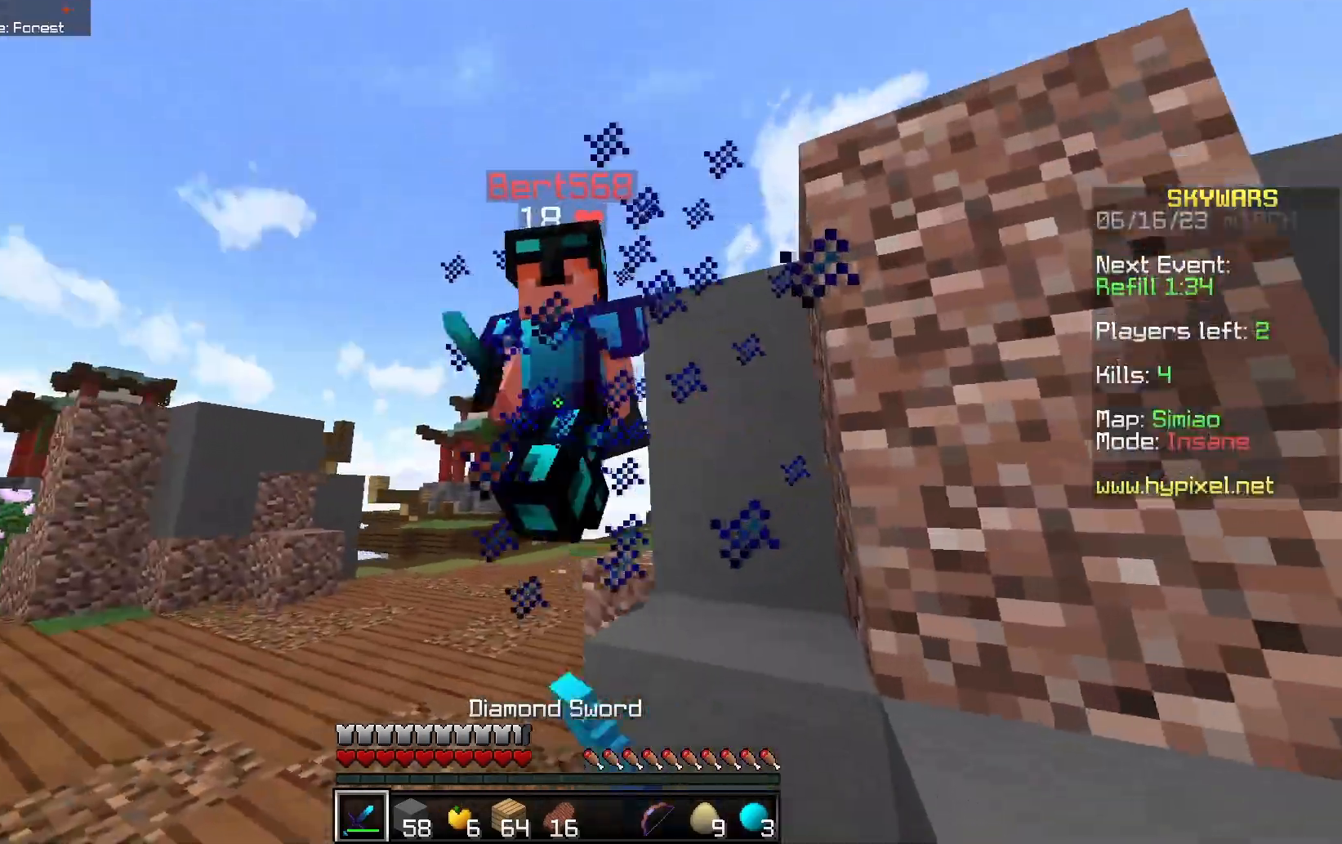
{"keys": ["a", "w"], "mouse": ["left"], "events": [[167, "d", "up"]]}
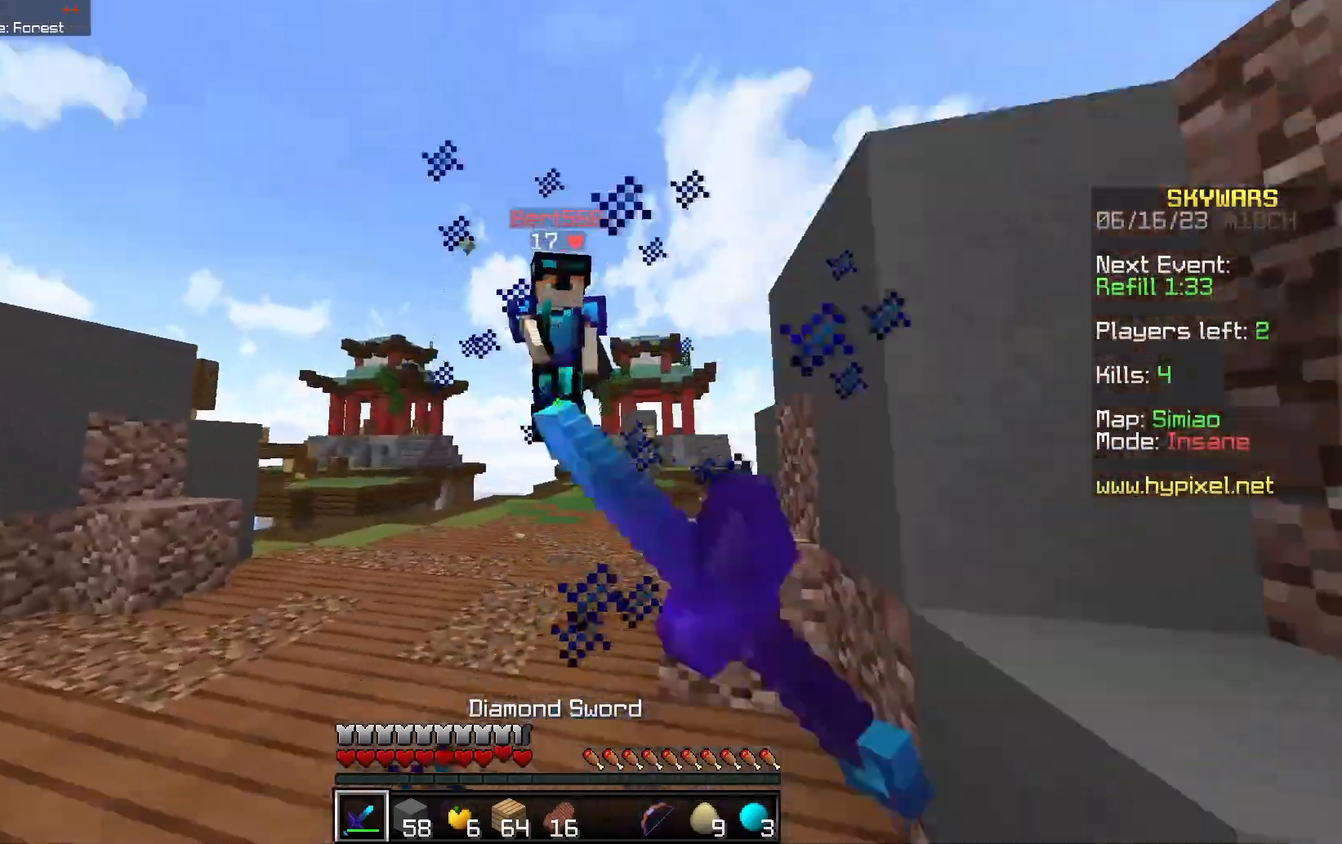
{"keys": ["a", "d", "w"], "mouse": ["right"], "events": [[150, "mouse_left", "up"], [233, "mouse_right", "down"], [300, "w", "up"], [383, "mouse_right", "up"], [433, "w", "down"], [467, "mouse_right", "down"], [500, "d", "down"]]}
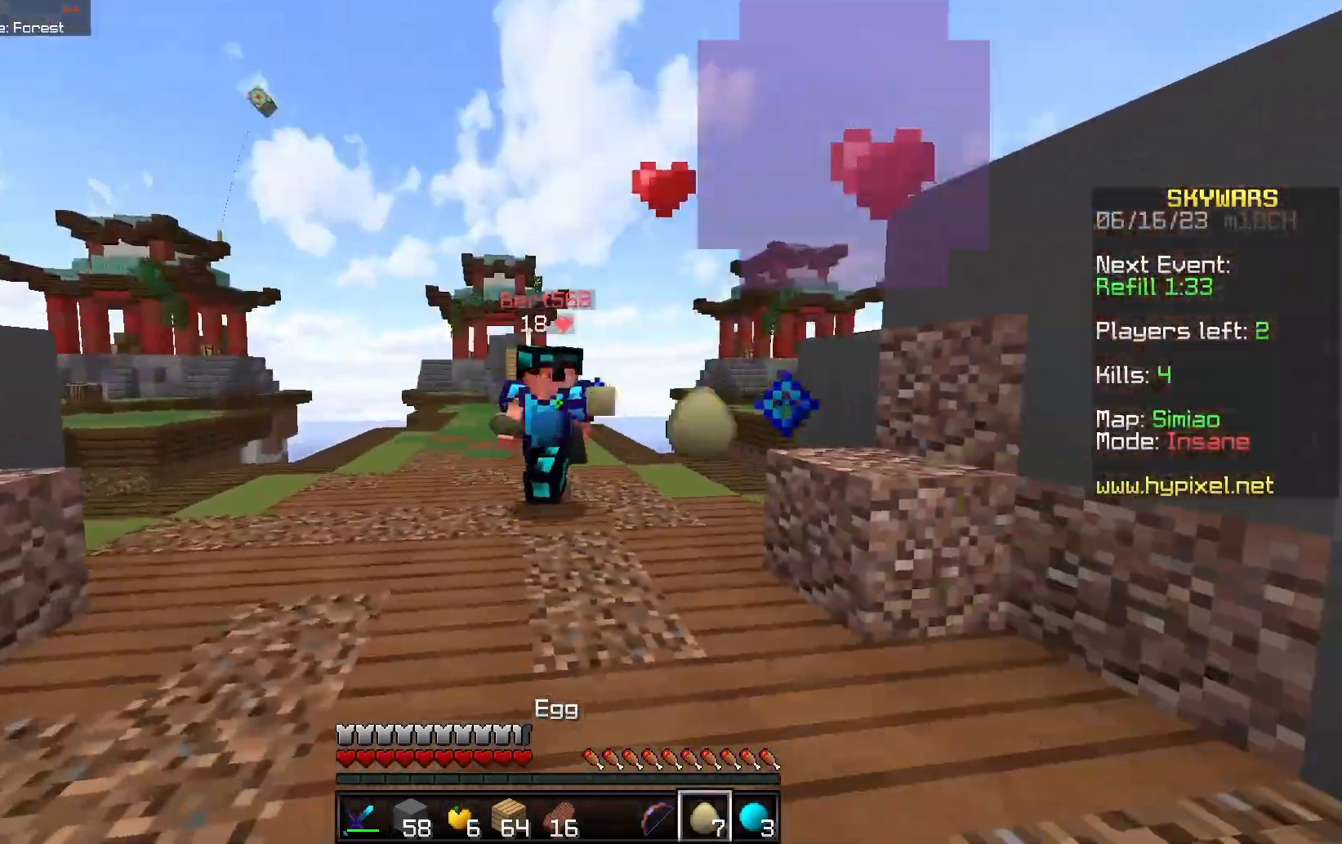
{"keys": ["d", "w"], "mouse": ["left"], "events": [[50, "a", "up"], [267, "mouse_left", "down"], [267, "mouse_right", "up"]]}
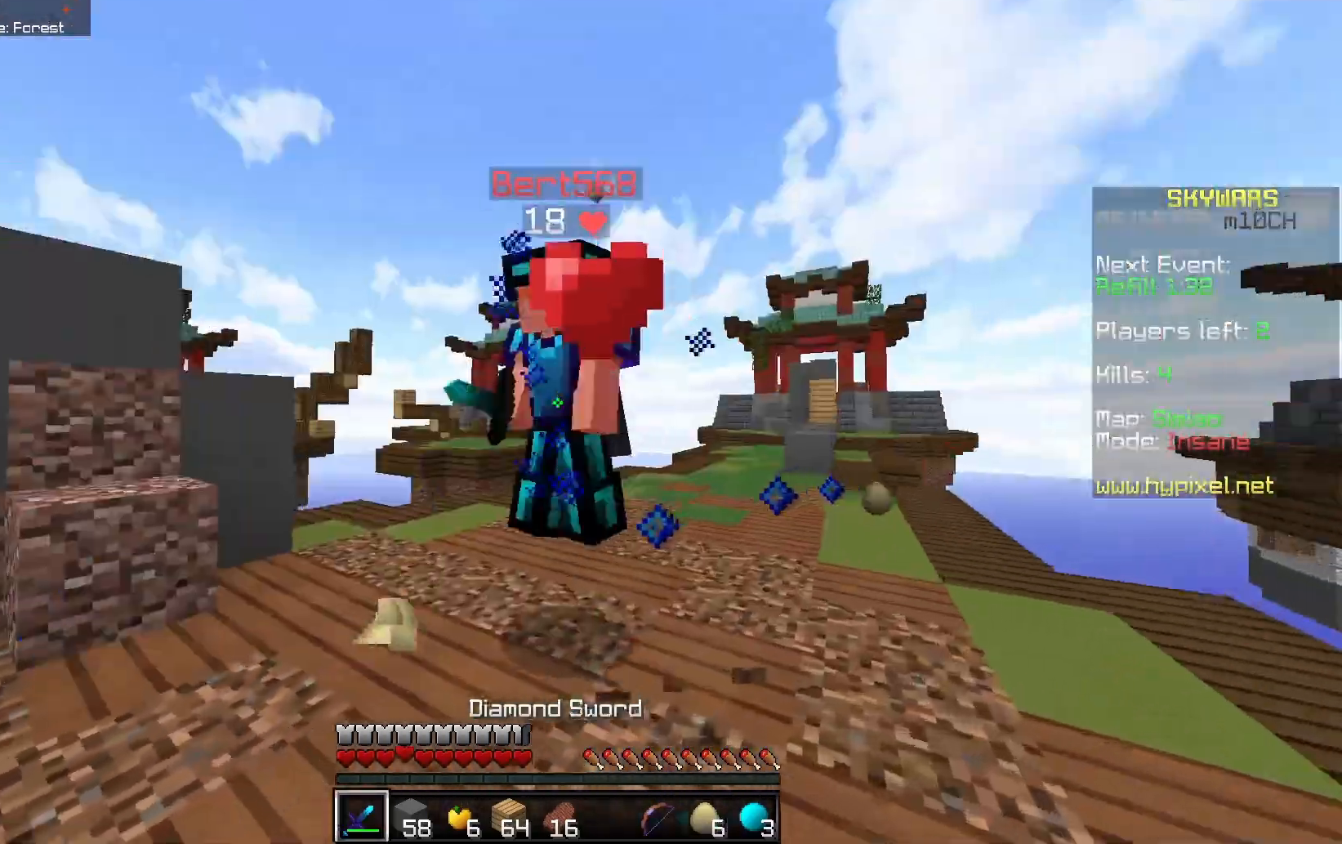
{"keys": ["d", "w"], "mouse": ["left"], "events": [[50, "a", "down"], [150, "d", "up"], [417, "d", "down"], [500, "a", "up"]]}
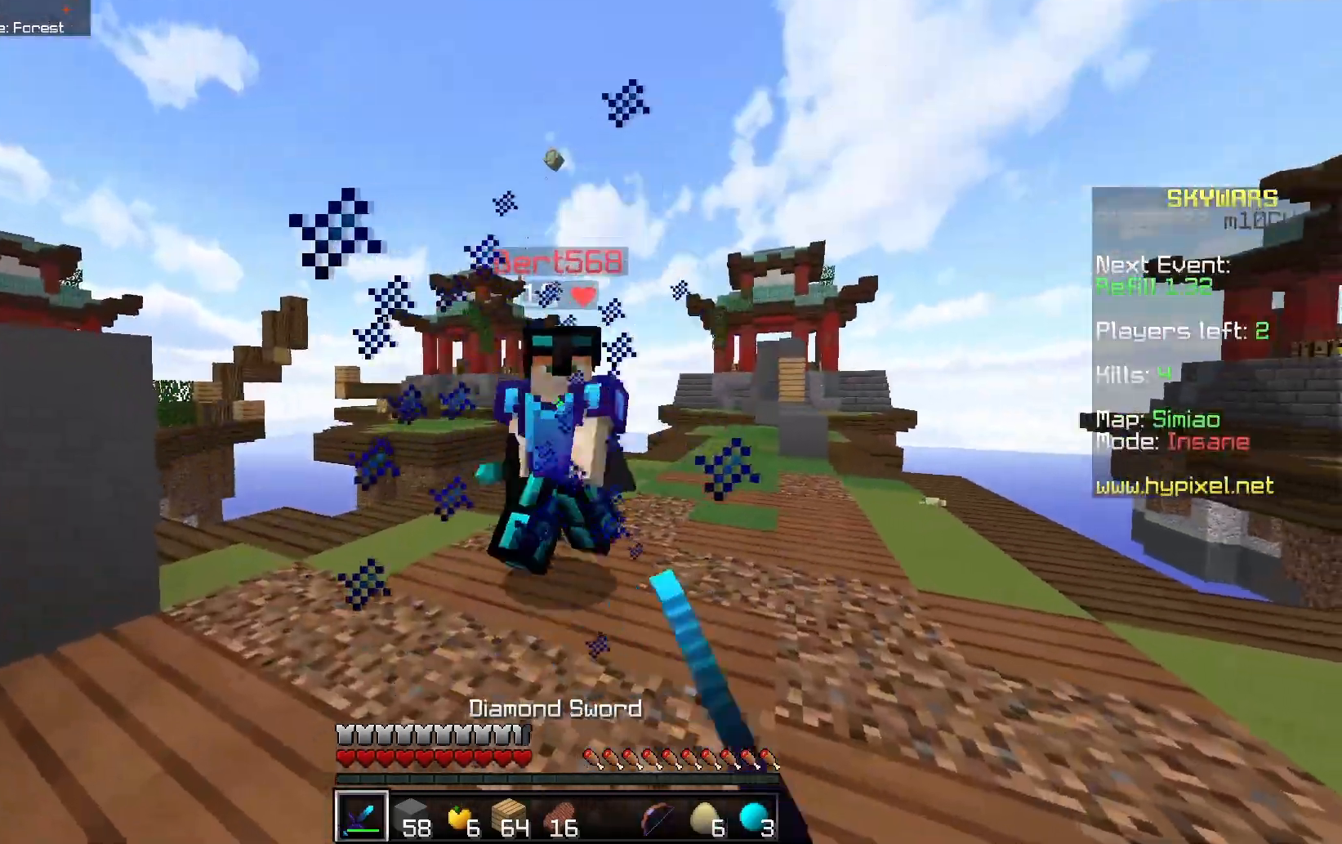
{"keys": ["d", "w"], "mouse": ["left"], "events": []}
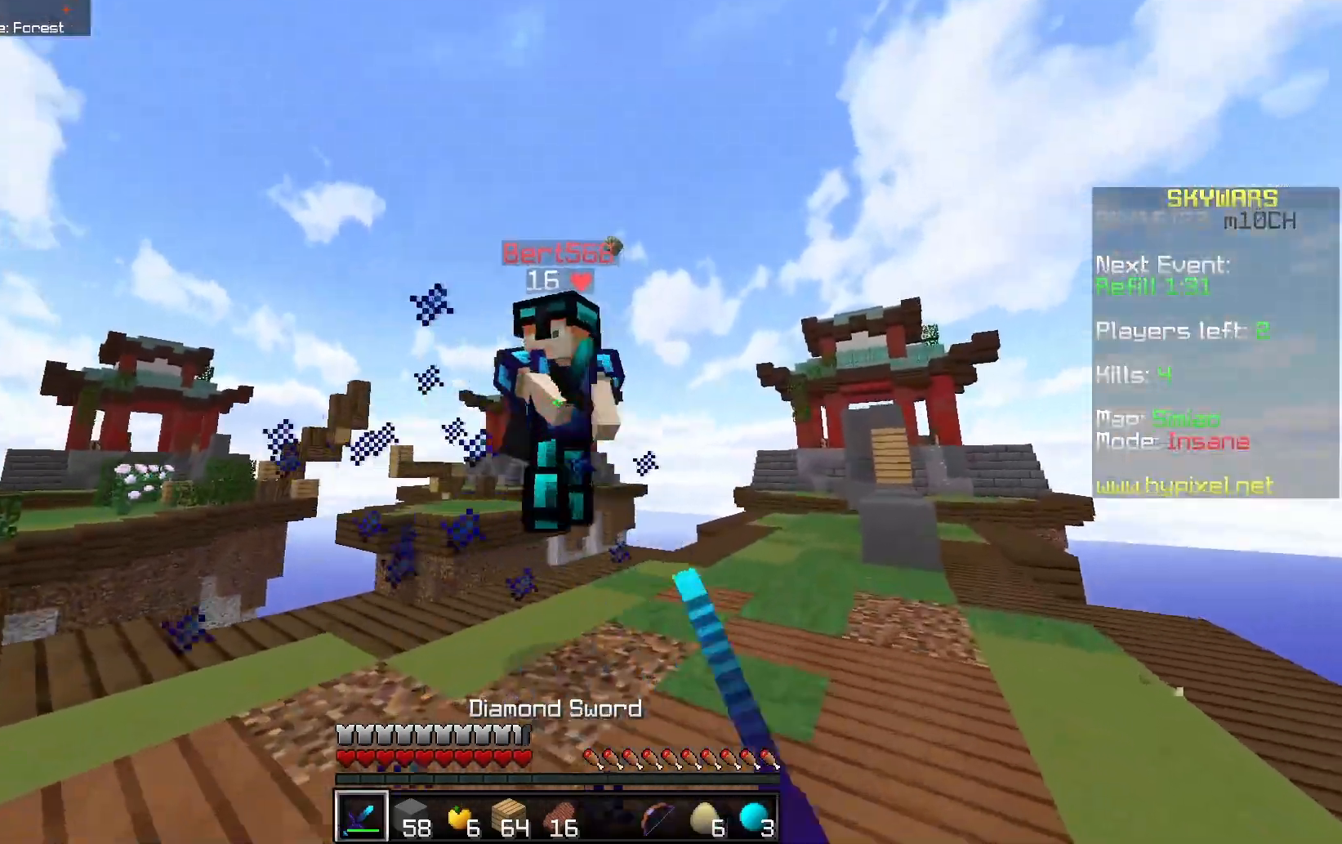
{"keys": ["d", "w"], "mouse": ["left"], "events": [[267, "mouse_right", "down"], [300, "mouse_left", "up"], [400, "mouse_left", "down"], [417, "mouse_right", "up"]]}
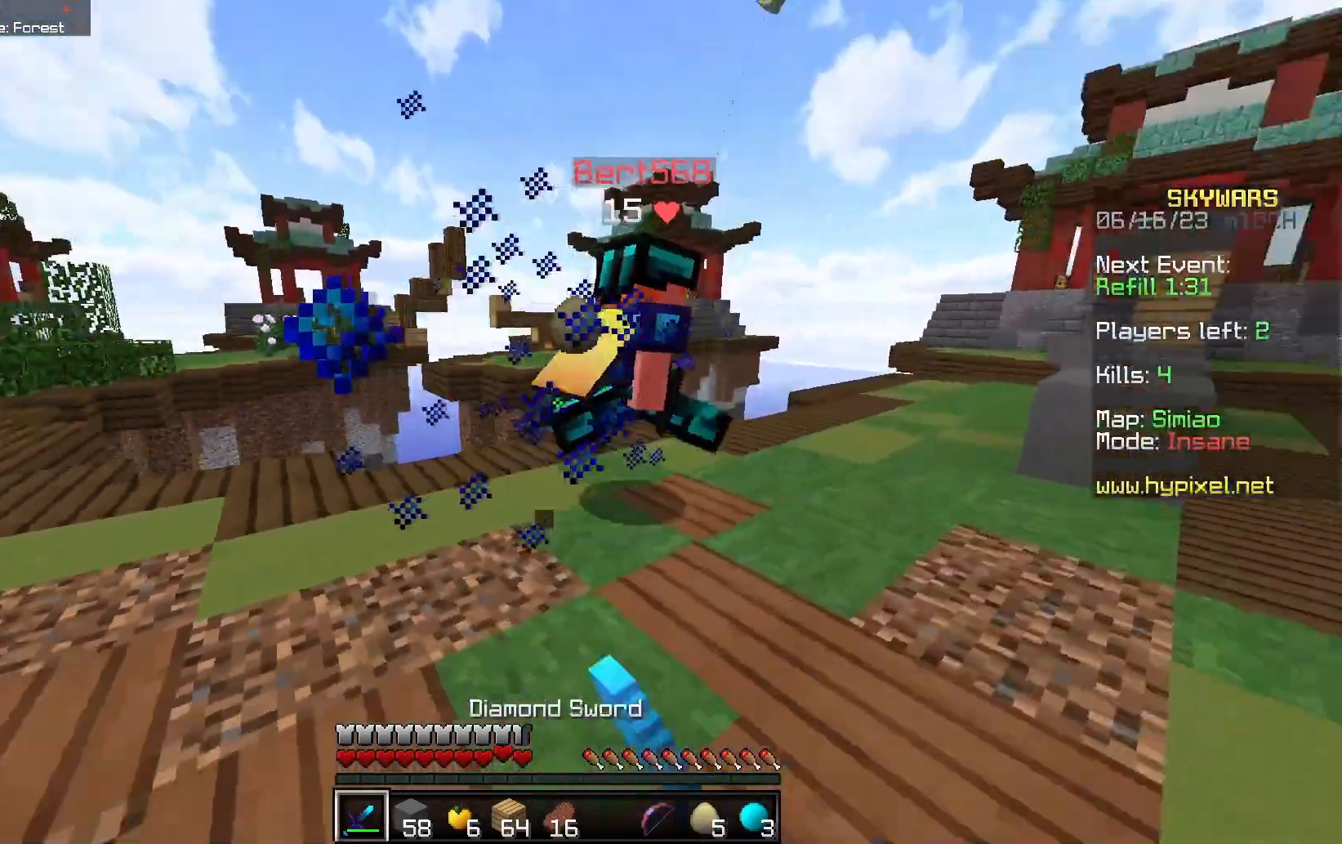
{"keys": ["d", "w"], "mouse": [], "events": [[83, "a", "down"], [100, "d", "up"], [167, "w", "up"], [200, "w", "down"], [267, "a", "up"], [333, "d", "down"], [467, "mouse_left", "up"]]}
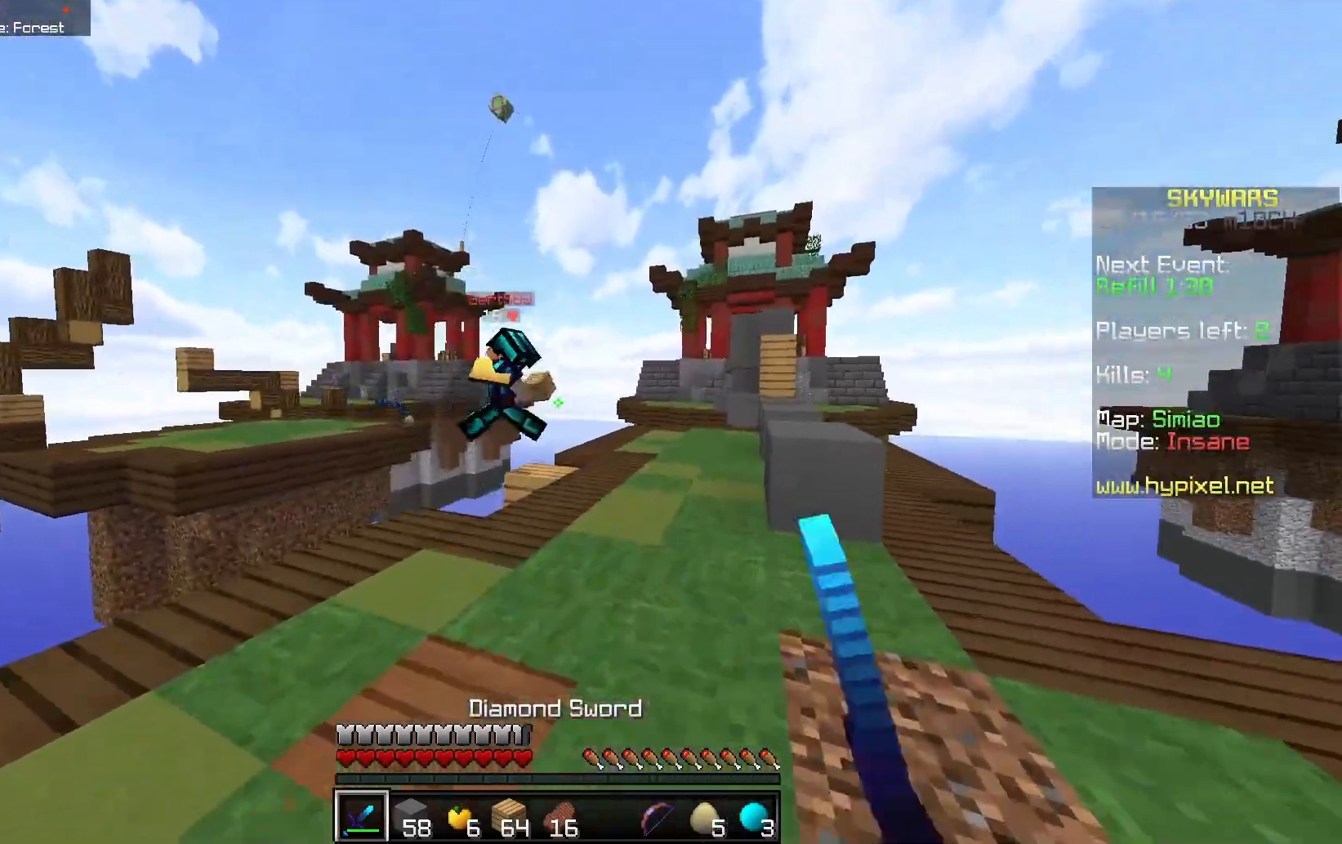
{"keys": ["w"], "mouse": ["right"], "events": [[217, "d", "up"], [500, "mouse_right", "down"]]}
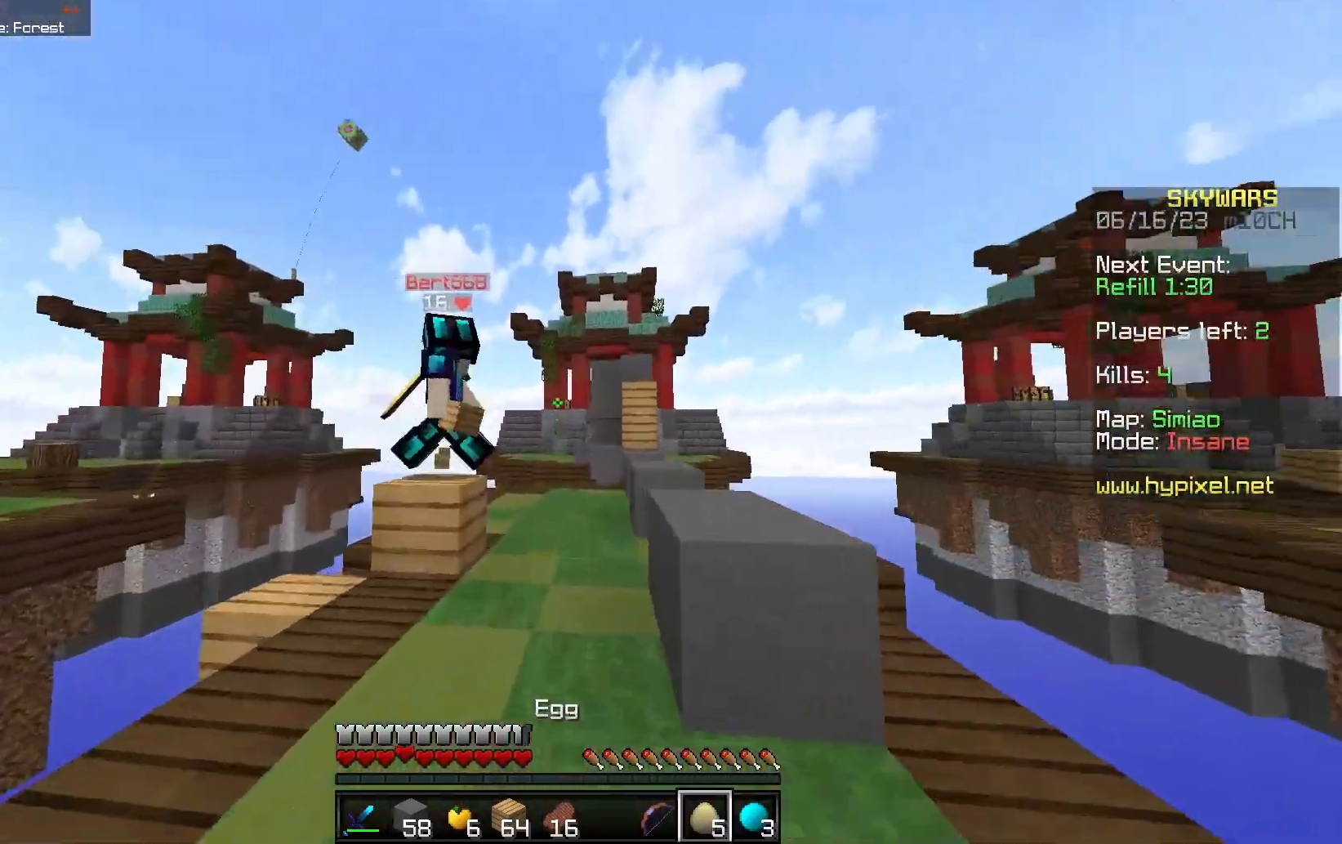
{"keys": ["w"], "mouse": ["left"], "events": [[100, "space", "down"], [183, "mouse_right", "up"], [267, "mouse_left", "down"], [300, "space", "up"]]}
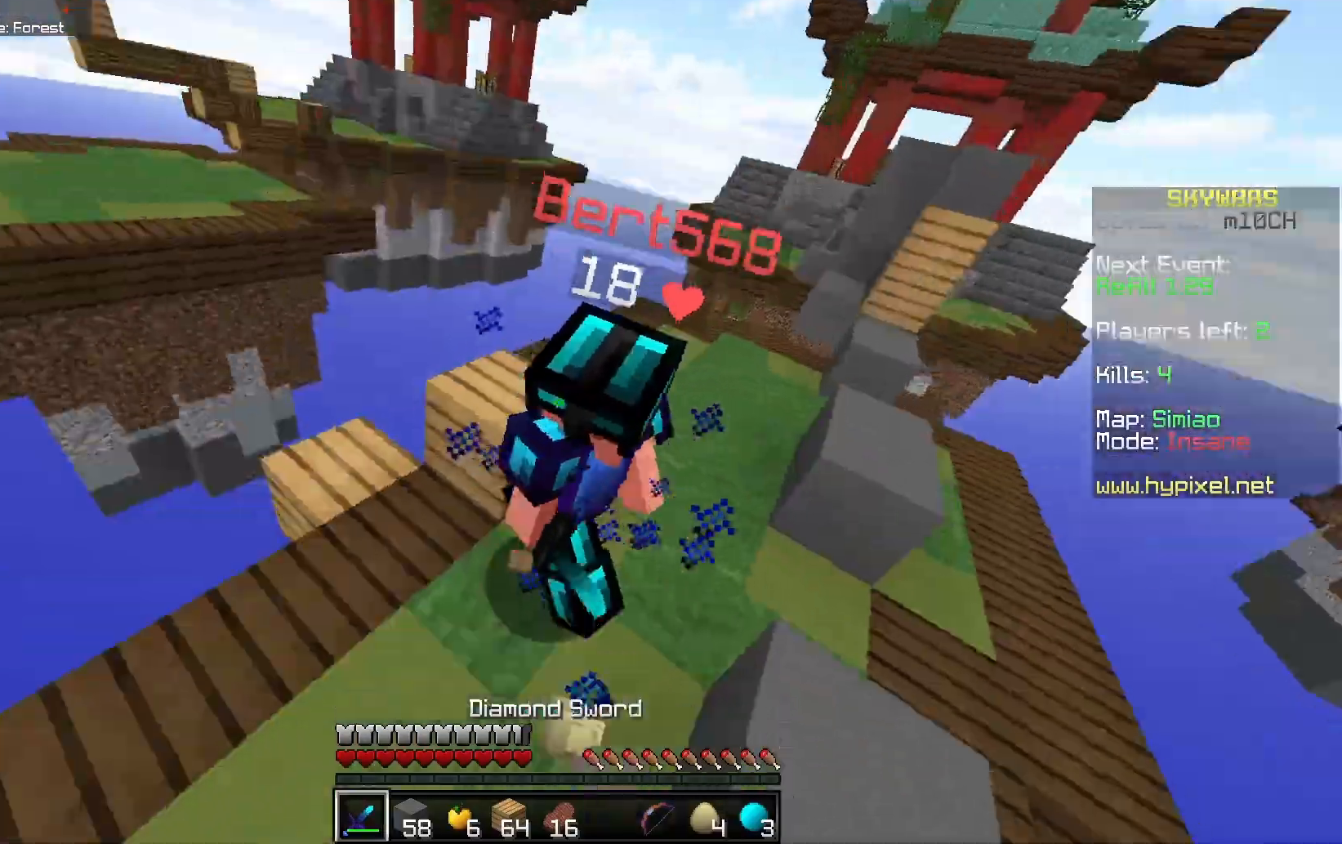
{"keys": ["a", "w"], "mouse": ["left"], "events": [[117, "a", "down"]]}
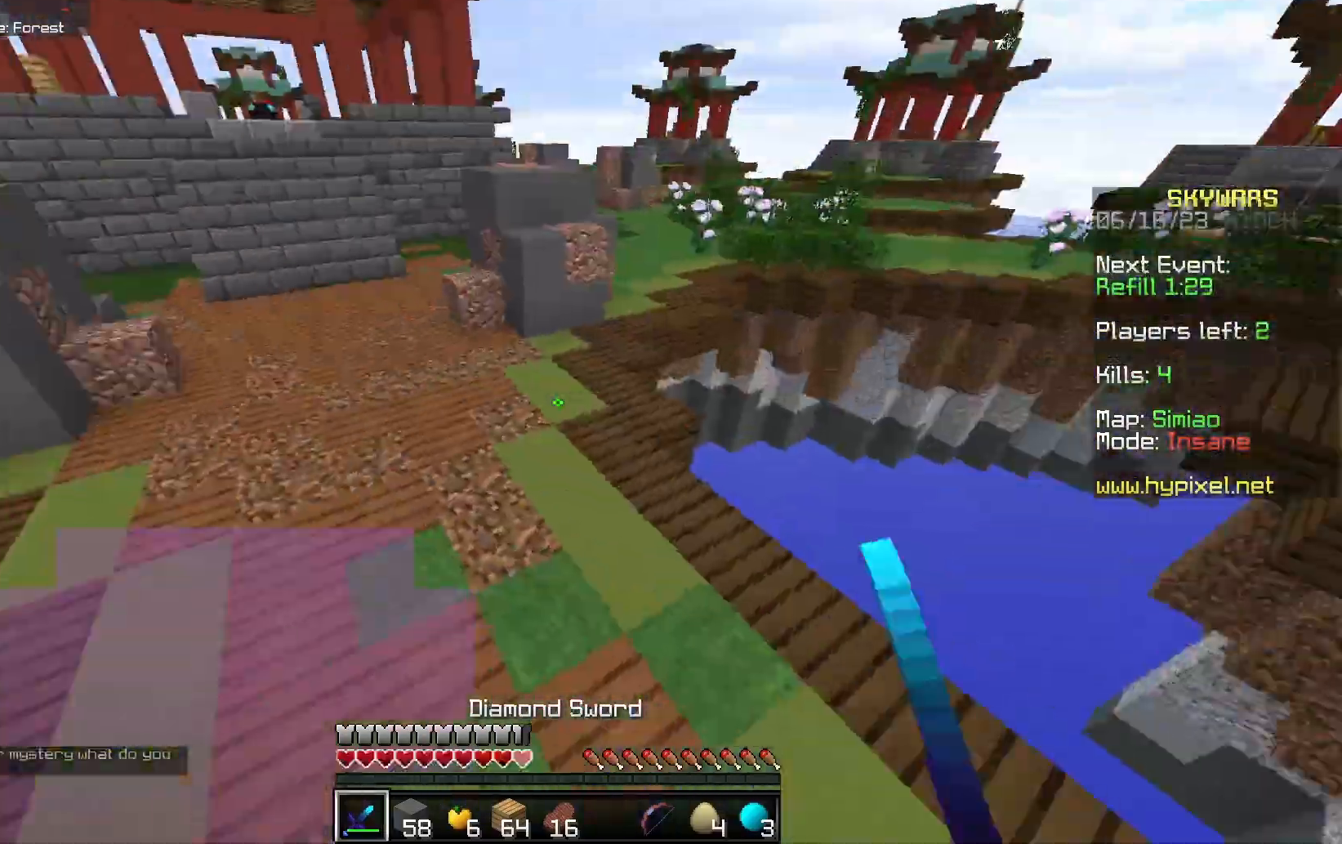
{"keys": ["space", "w"], "mouse": [], "events": [[50, "a", "up"], [50, "mouse_left", "up"], [50, "space", "down"]]}
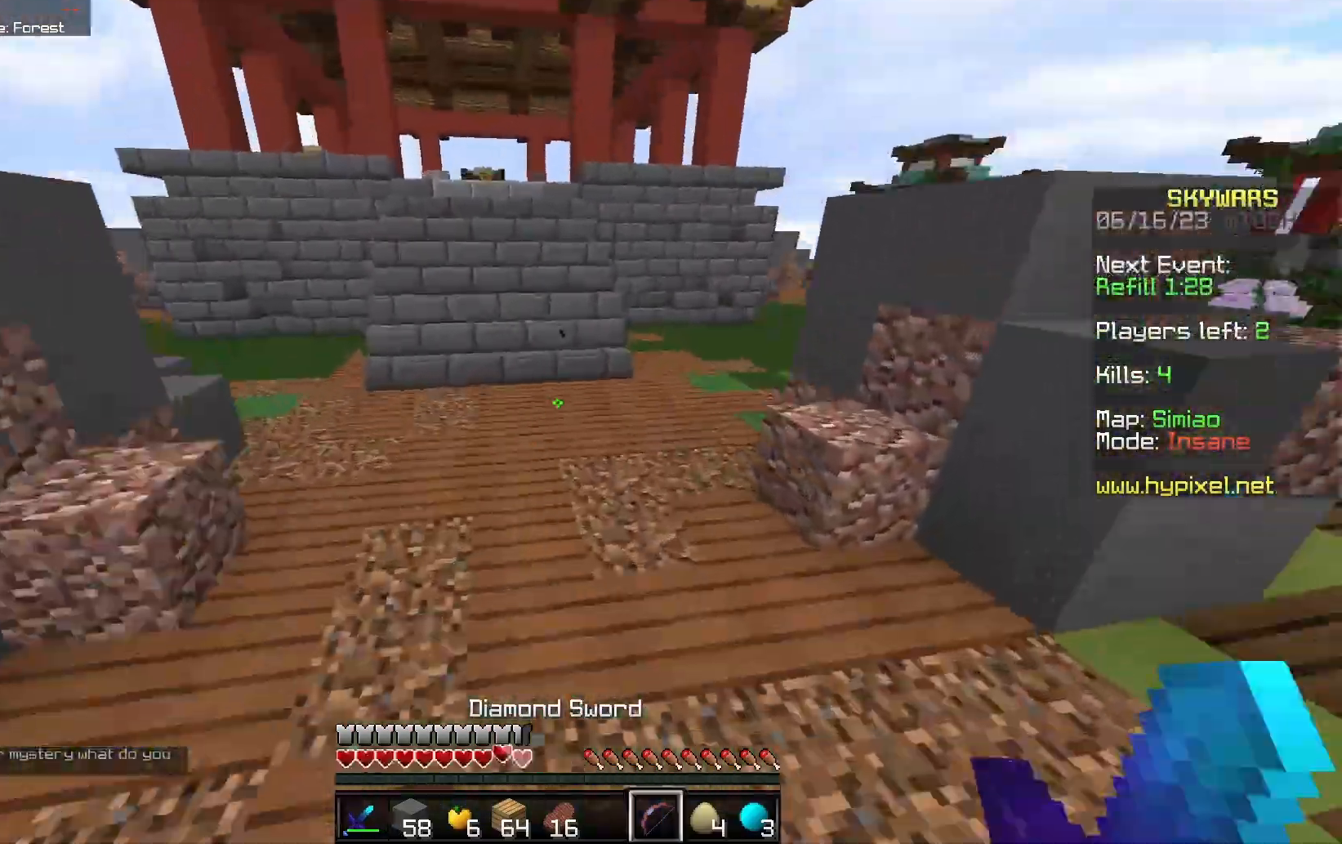
{"keys": ["space", "w"], "mouse": [], "events": []}
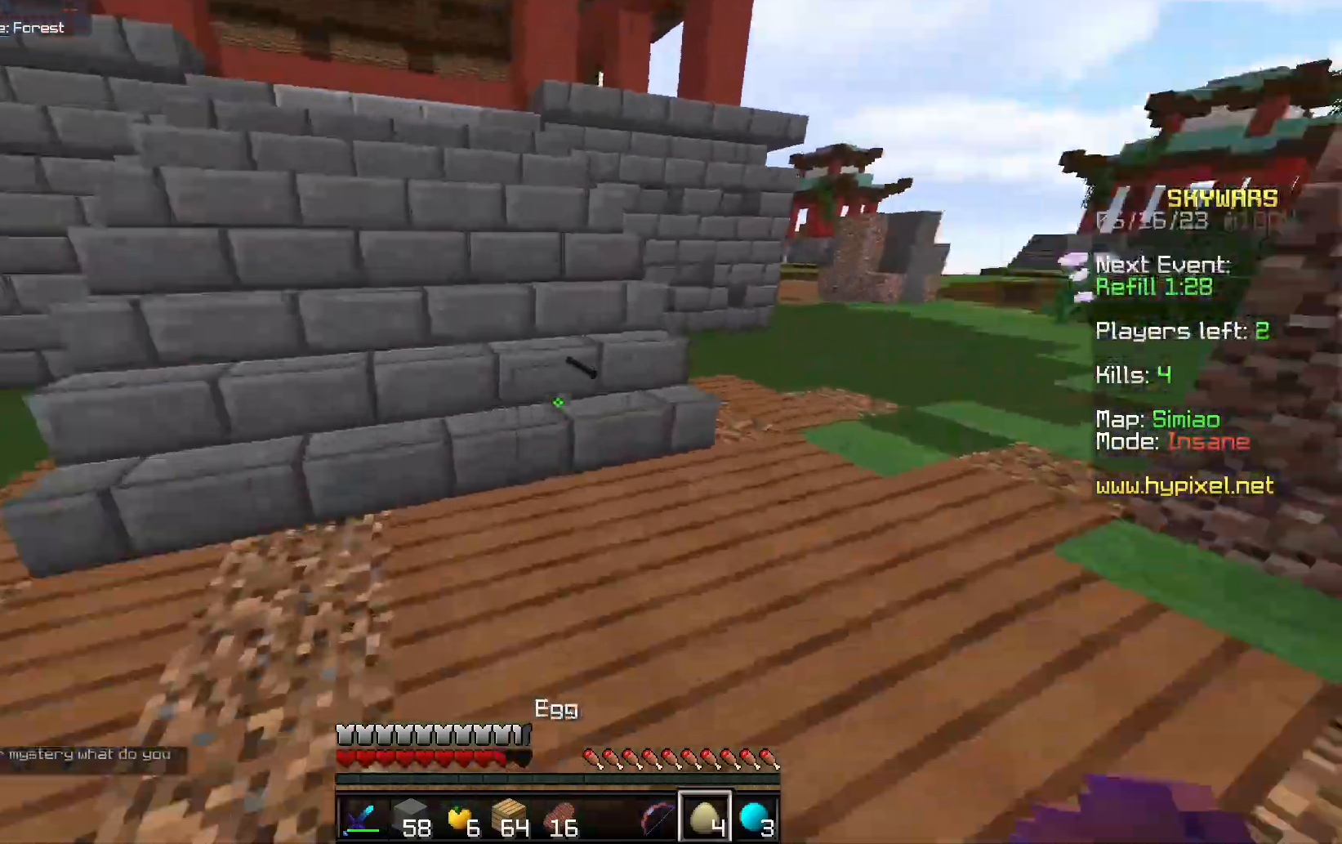
{"keys": ["w"], "mouse": [], "events": [[83, "a", "down"], [183, "space", "up"], [350, "a", "up"]]}
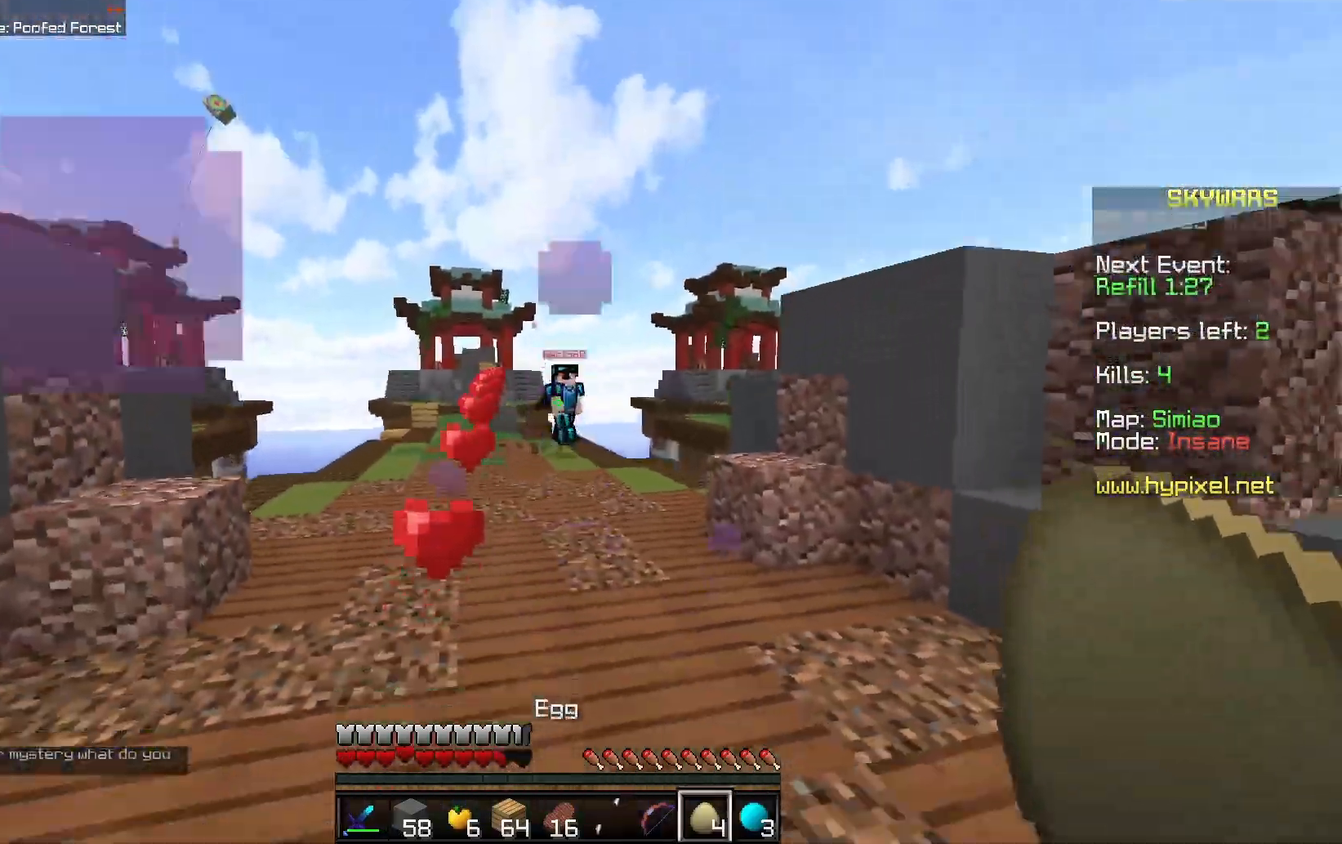
{"keys": ["a", "w"], "mouse": ["right"], "events": [[100, "a", "down"], [233, "mouse_right", "down"]]}
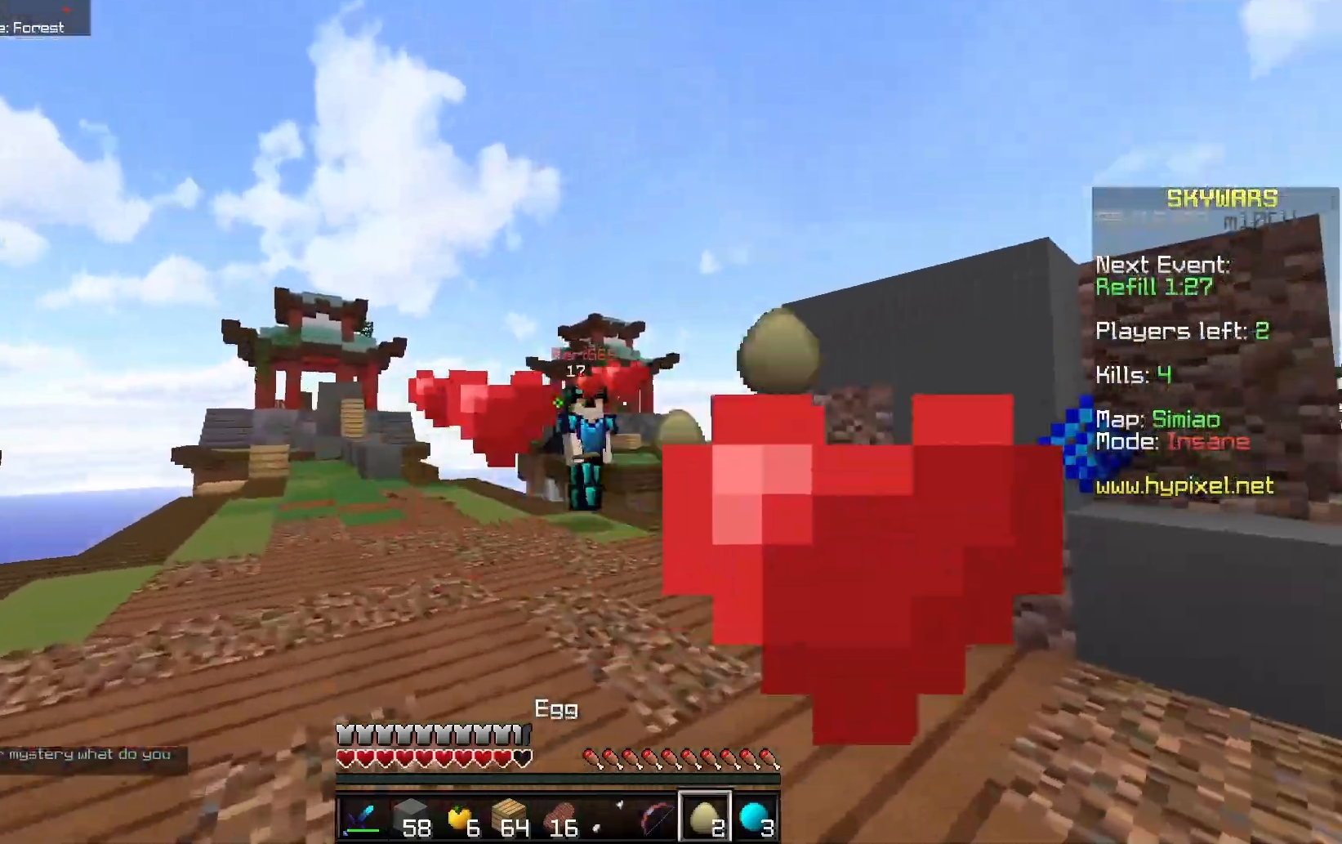
{"keys": ["d", "w"], "mouse": ["left"], "events": [[83, "a", "up"], [383, "mouse_left", "down"], [383, "mouse_right", "up"], [450, "d", "down"]]}
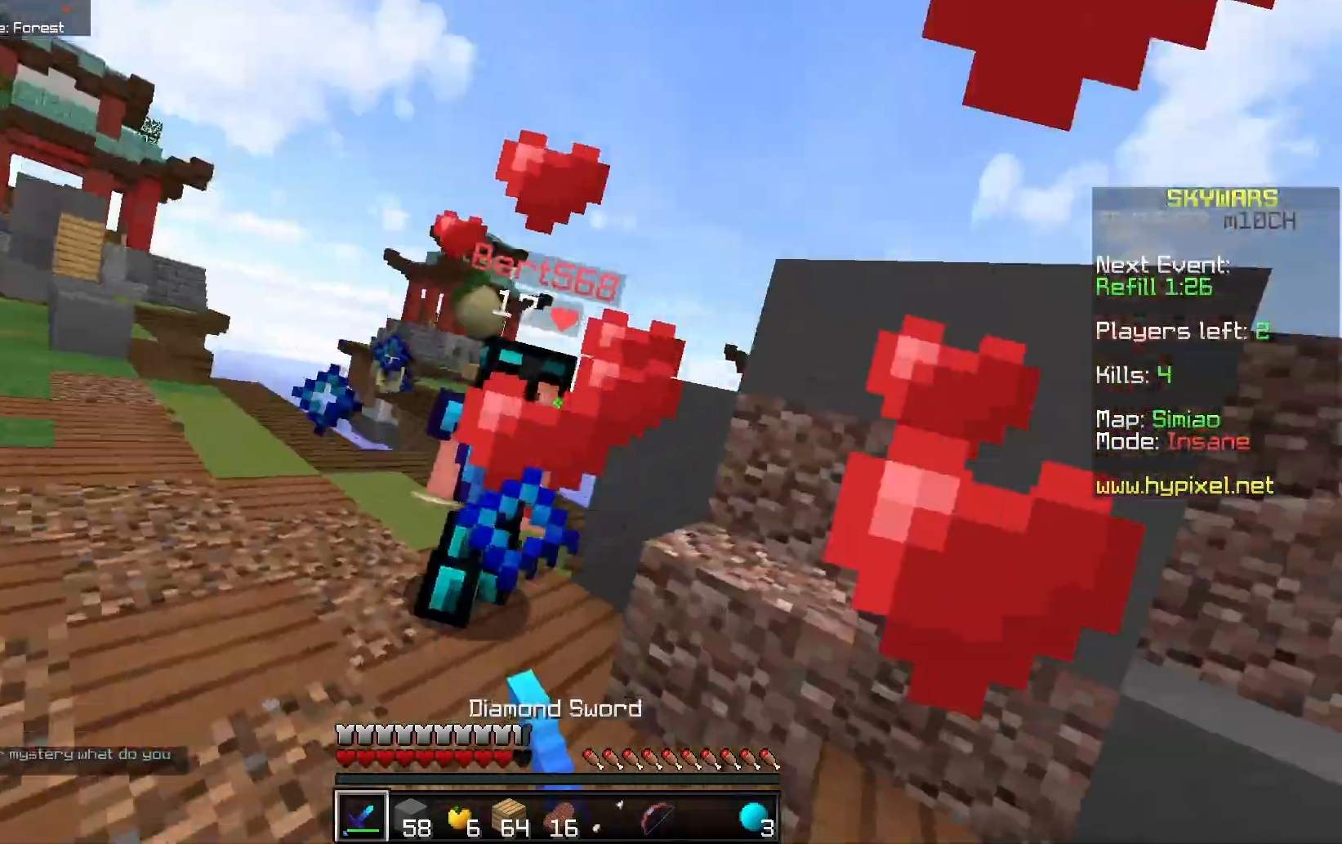
{"keys": ["w"], "mouse": ["left"], "events": [[450, "d", "up"]]}
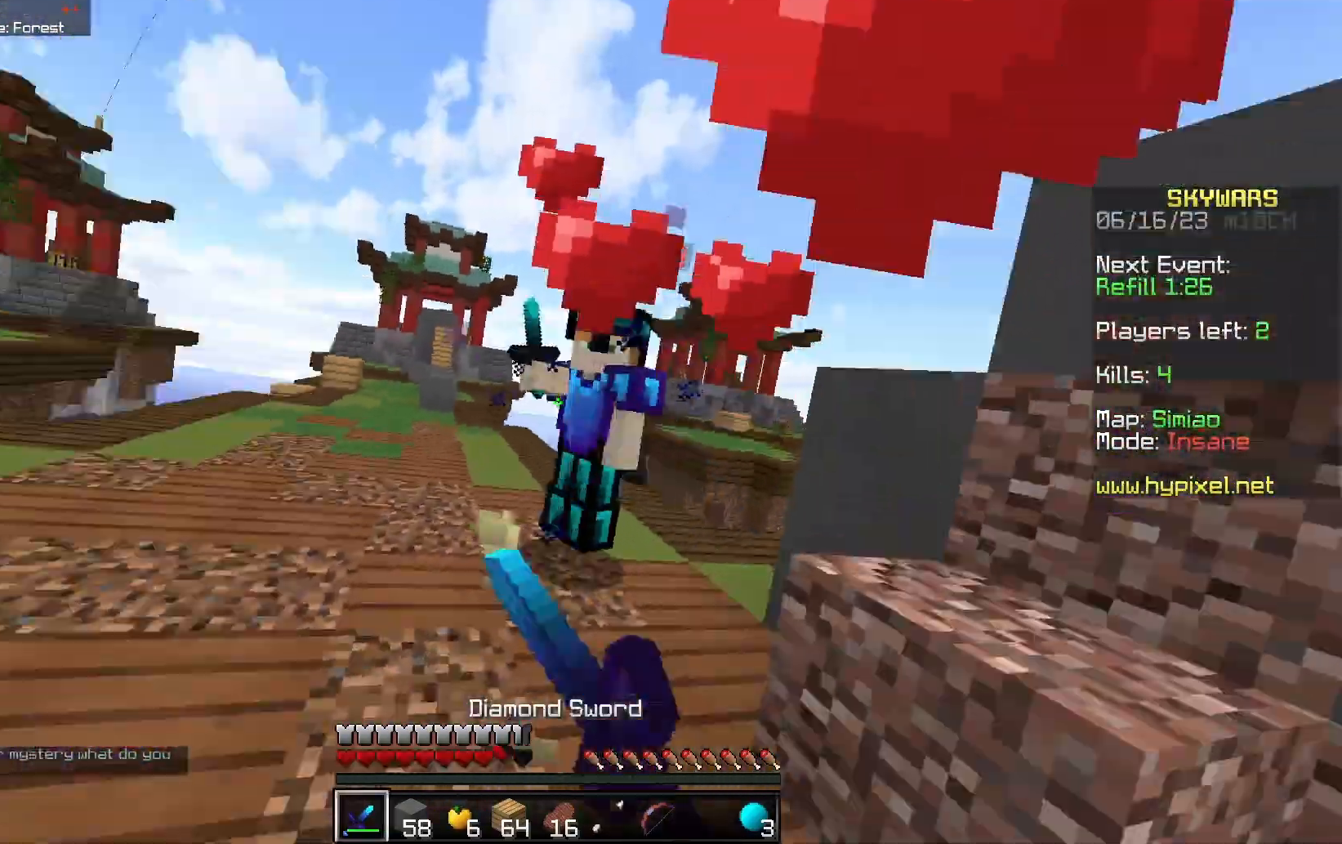
{"keys": ["w"], "mouse": ["left"], "events": []}
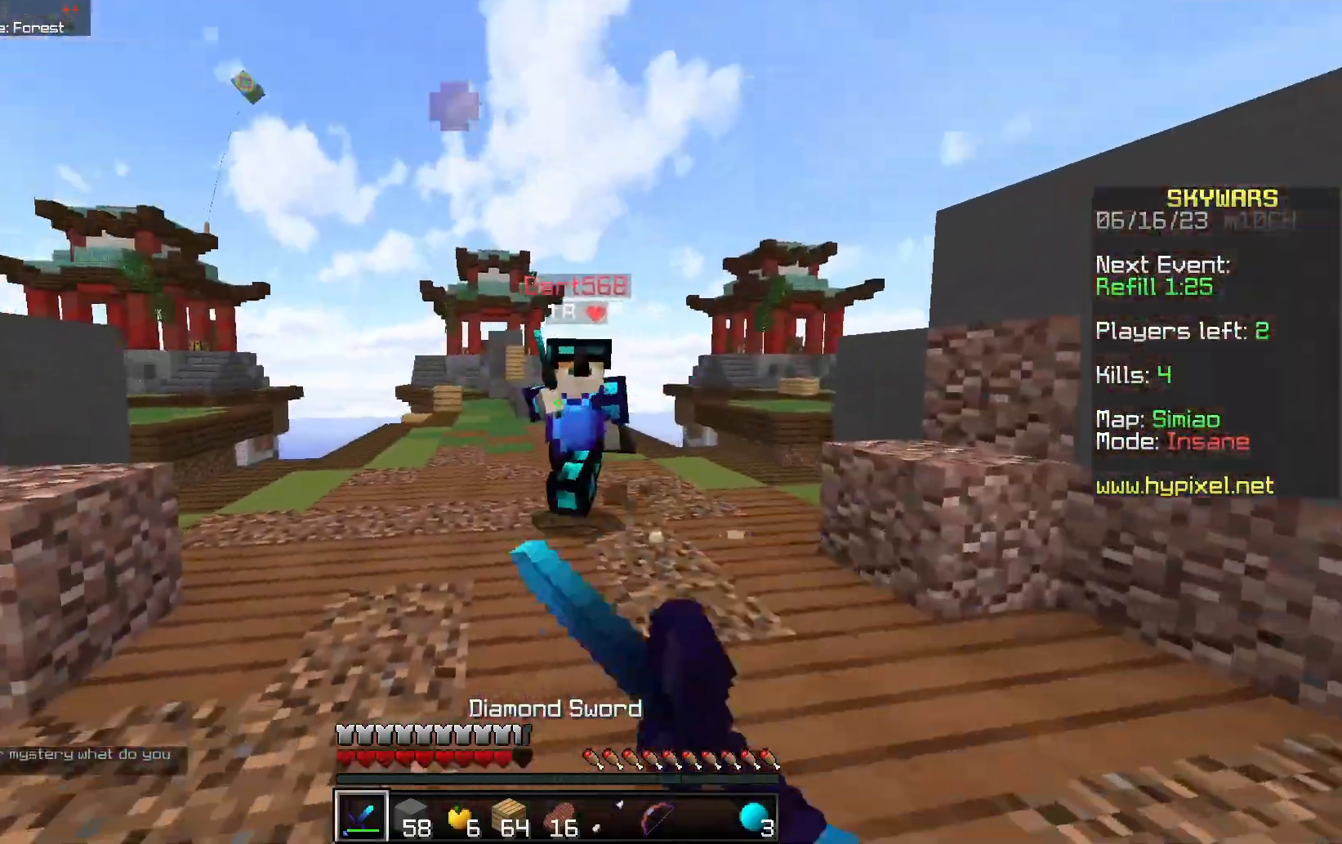
{"keys": ["d", "w"], "mouse": ["left"], "events": [[283, "d", "down"]]}
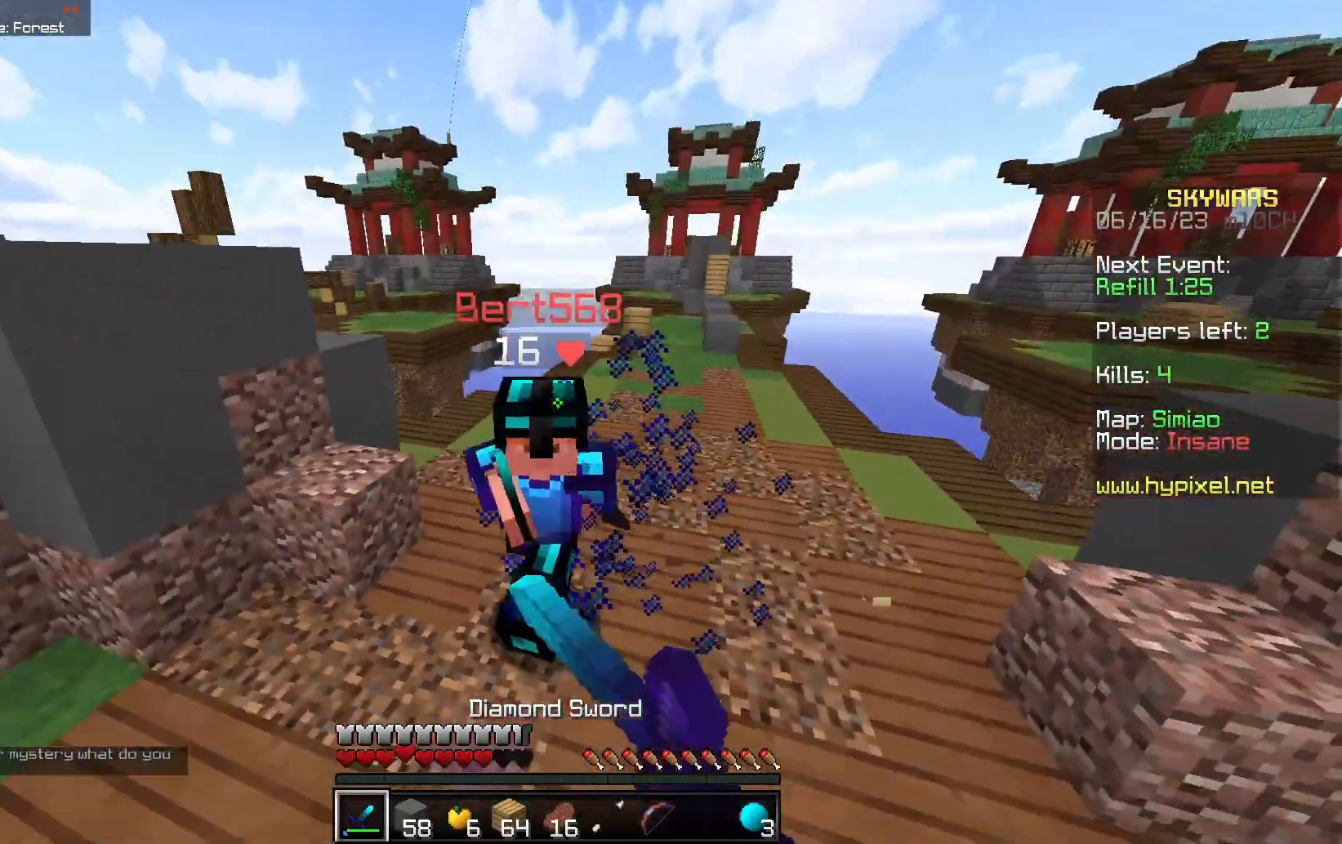
{"keys": ["a", "w"], "mouse": ["left"], "events": [[467, "a", "down"], [500, "d", "up"]]}
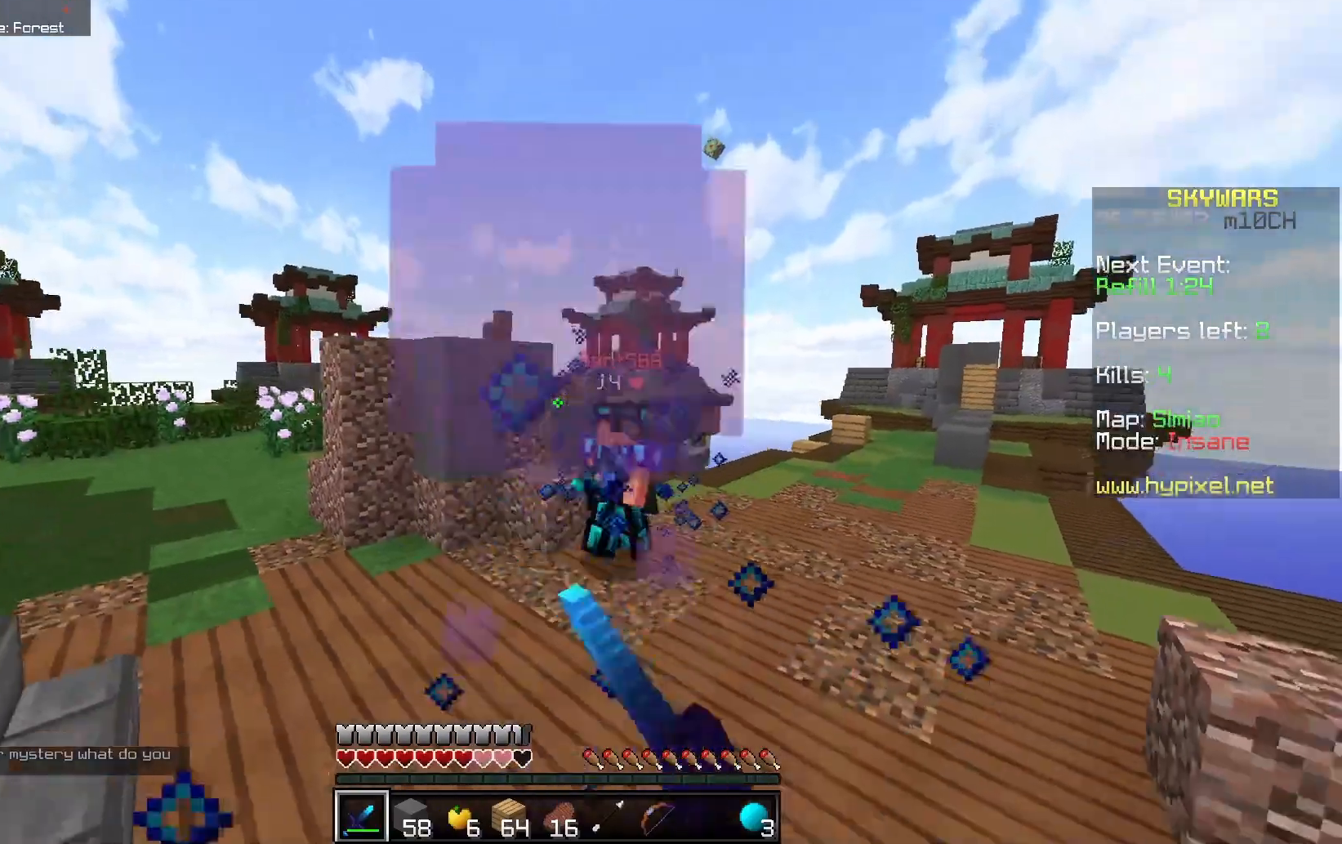
{"keys": ["a", "w"], "mouse": [], "events": [[100, "mouse_left", "up"]]}
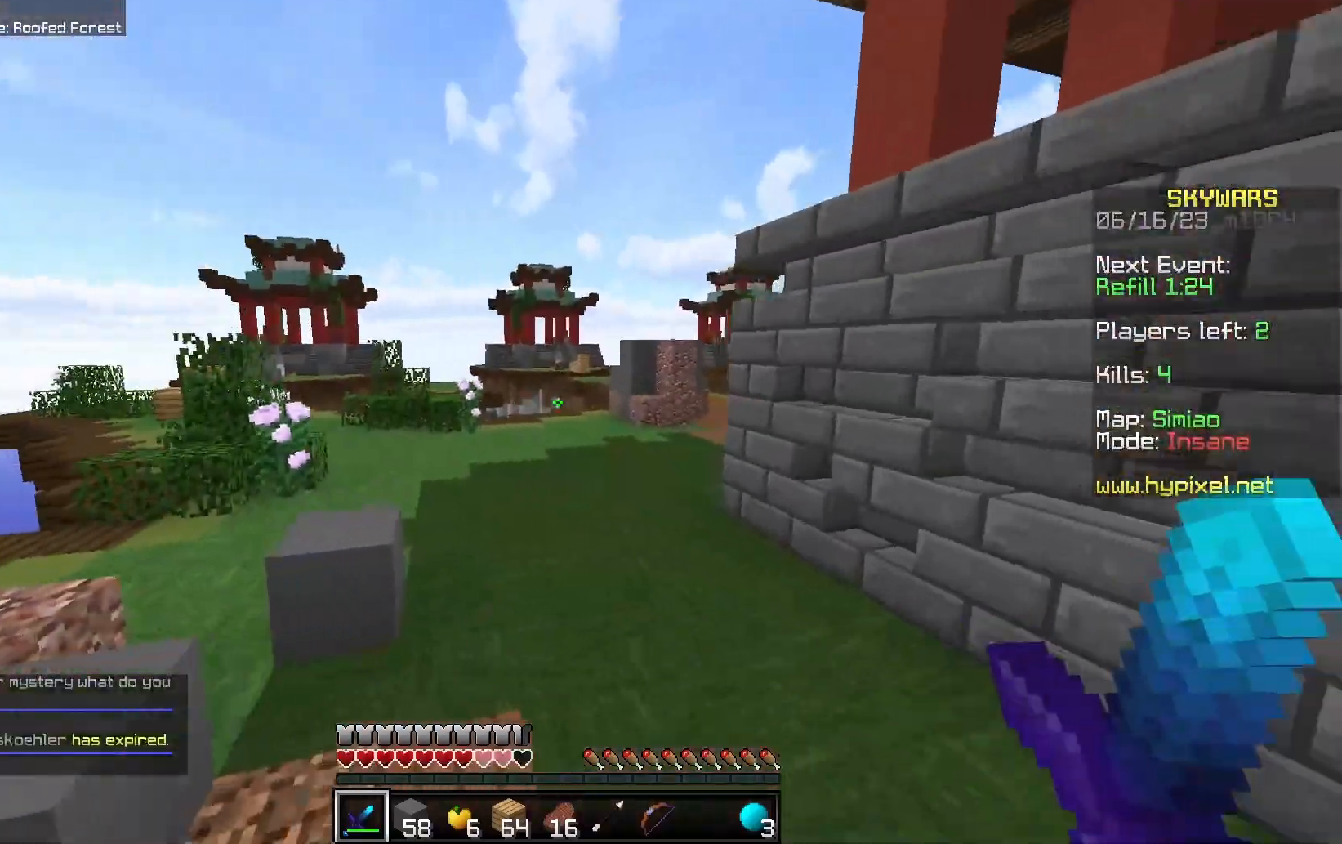
{"keys": ["space", "w"], "mouse": [], "events": [[33, "a", "up"], [233, "space", "down"]]}